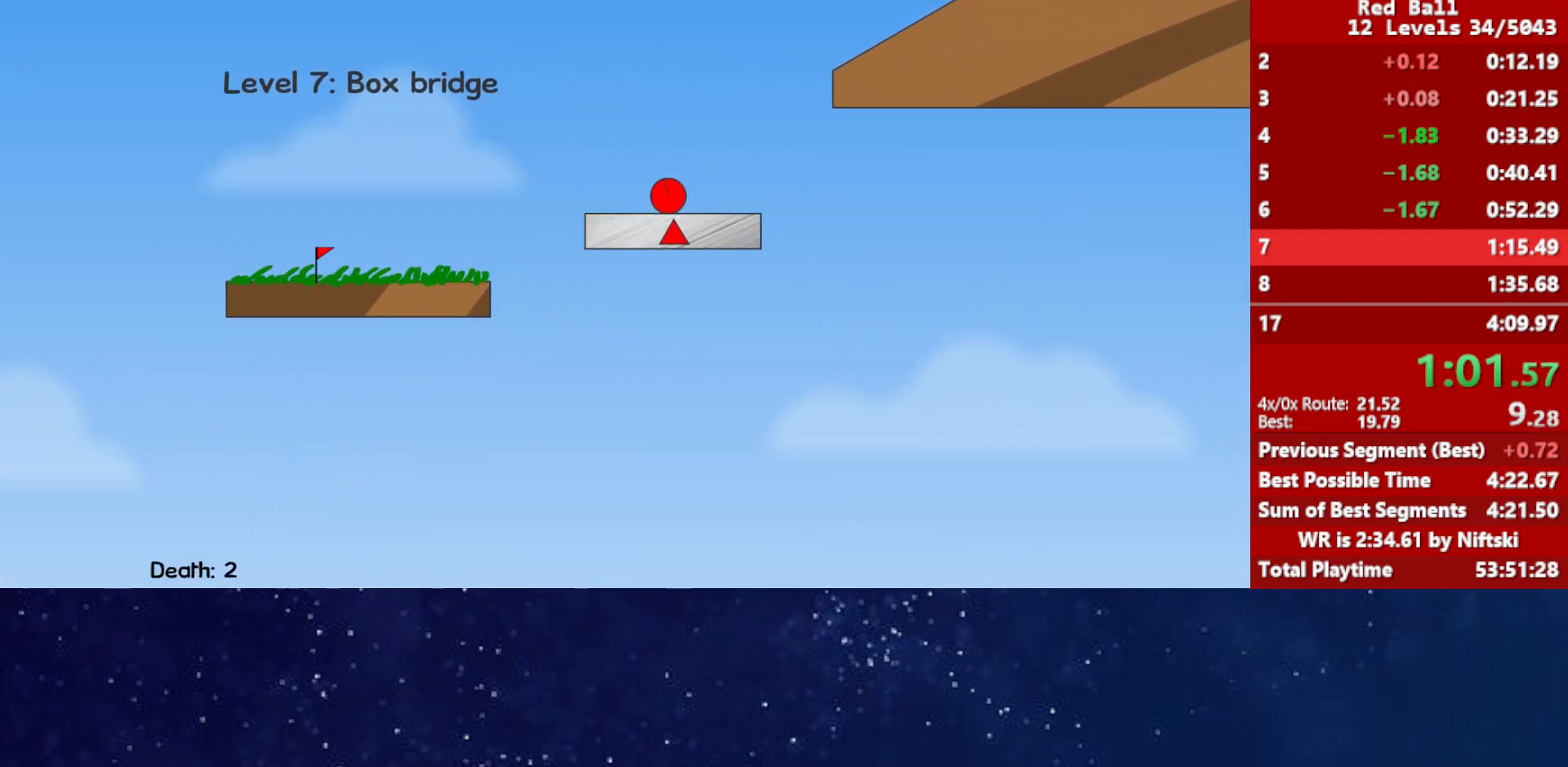
Gameplay with keyboard; each line is a JSON object with the keys held at the frame after it. "events" lists presses ("down") and releases ("up") of "down", "left", "p", "r", "right" and "up" between this image and that frame as [ms after this image, input, new state], when the widget could be followed in between. No other keys are recorded. Mouse input is not recorded.
{"keys": ["right", "up"], "events": []}
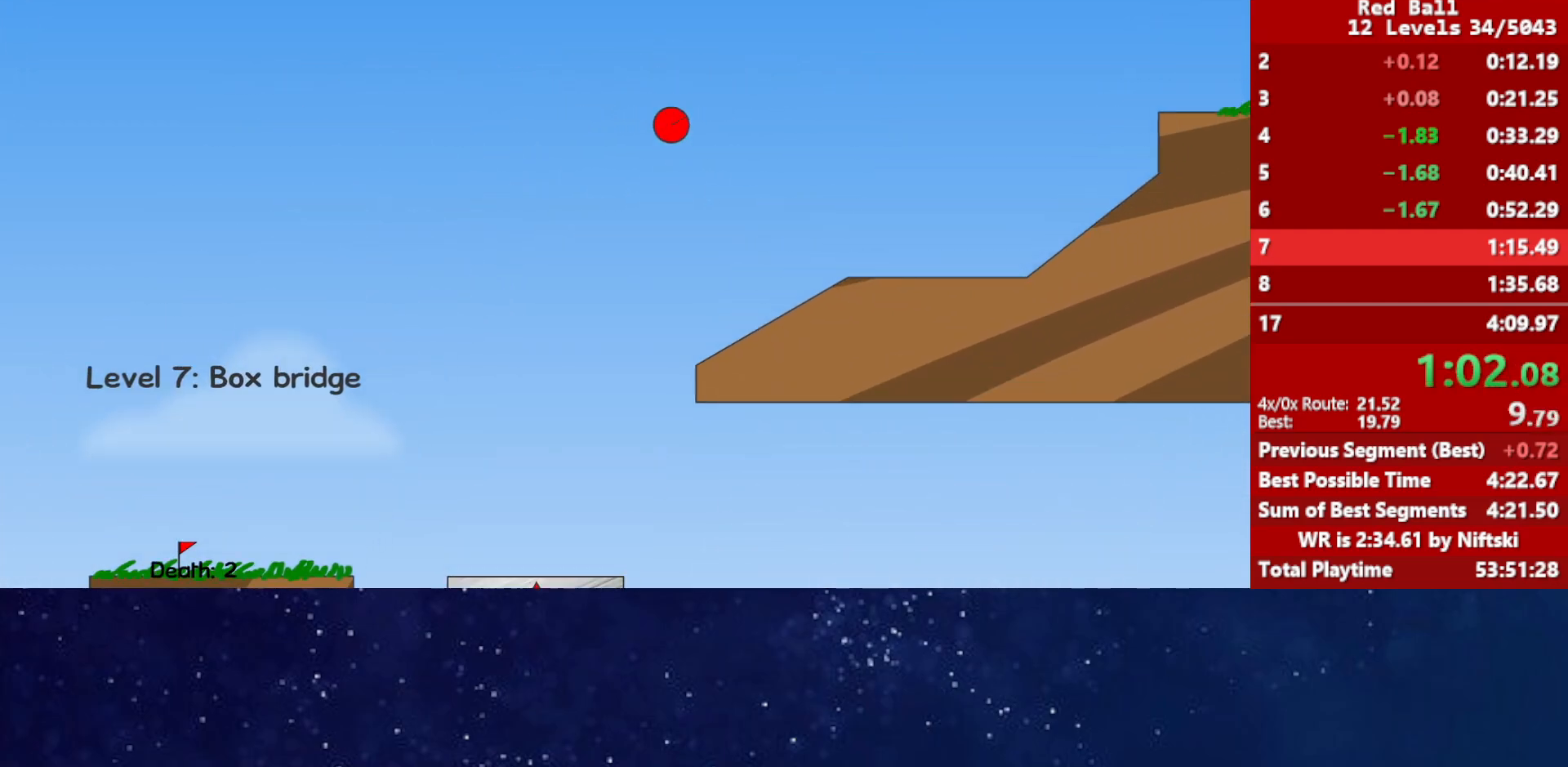
{"keys": ["right", "up"], "events": []}
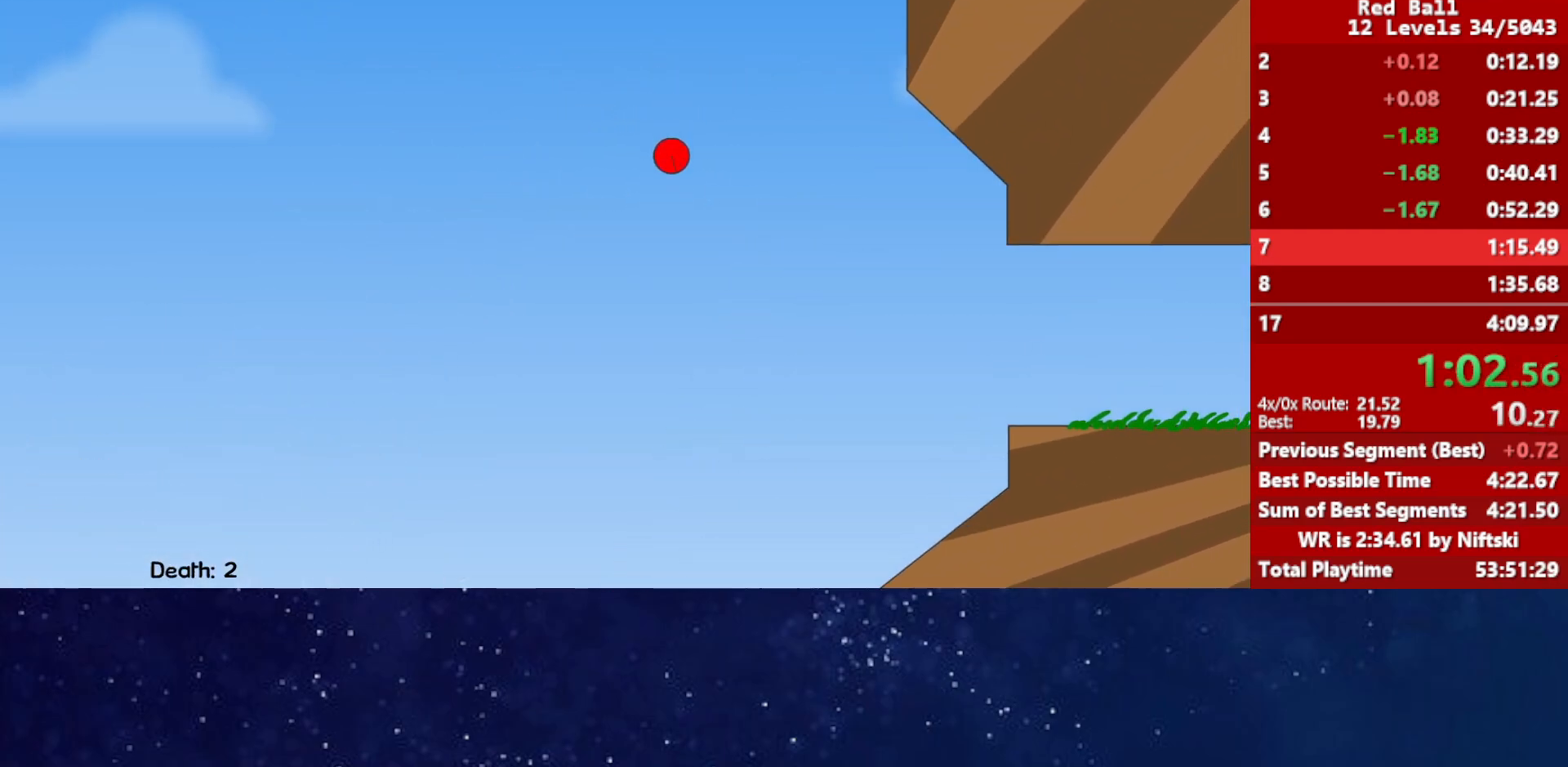
{"keys": ["right"], "events": [[483, "up", "up"]]}
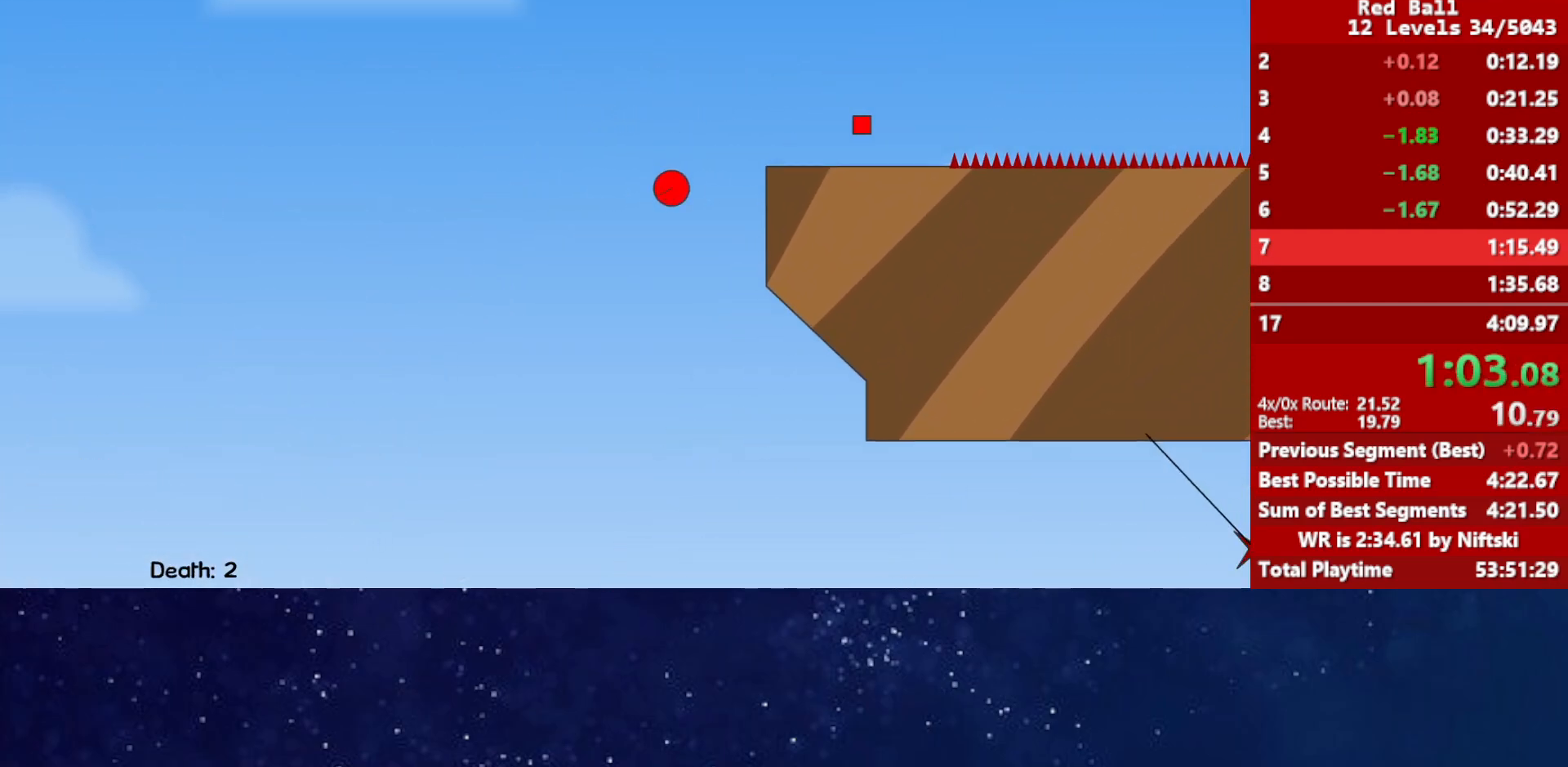
{"keys": ["right", "up"], "events": [[400, "up", "down"]]}
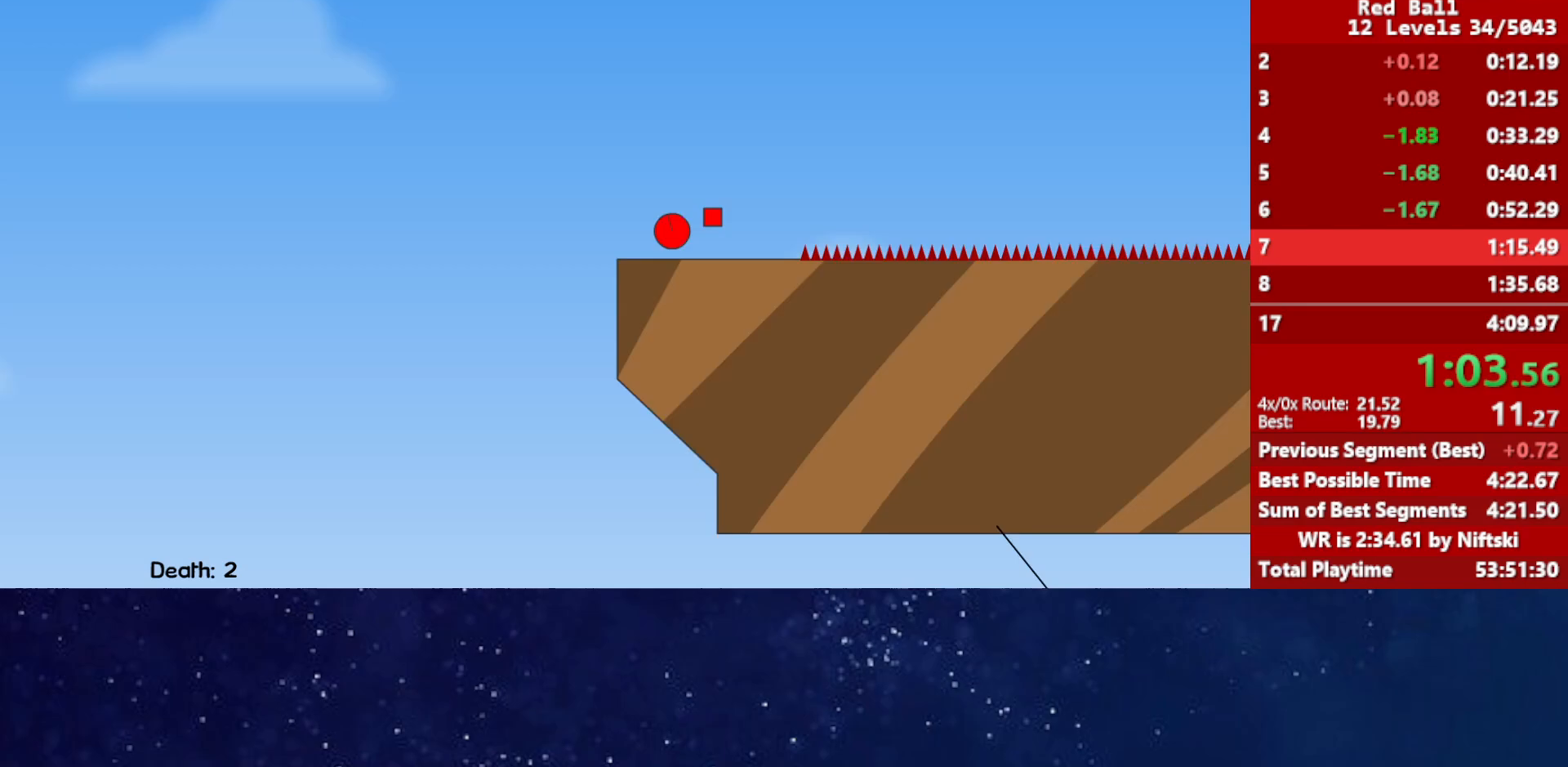
{"keys": ["right"], "events": [[250, "up", "up"]]}
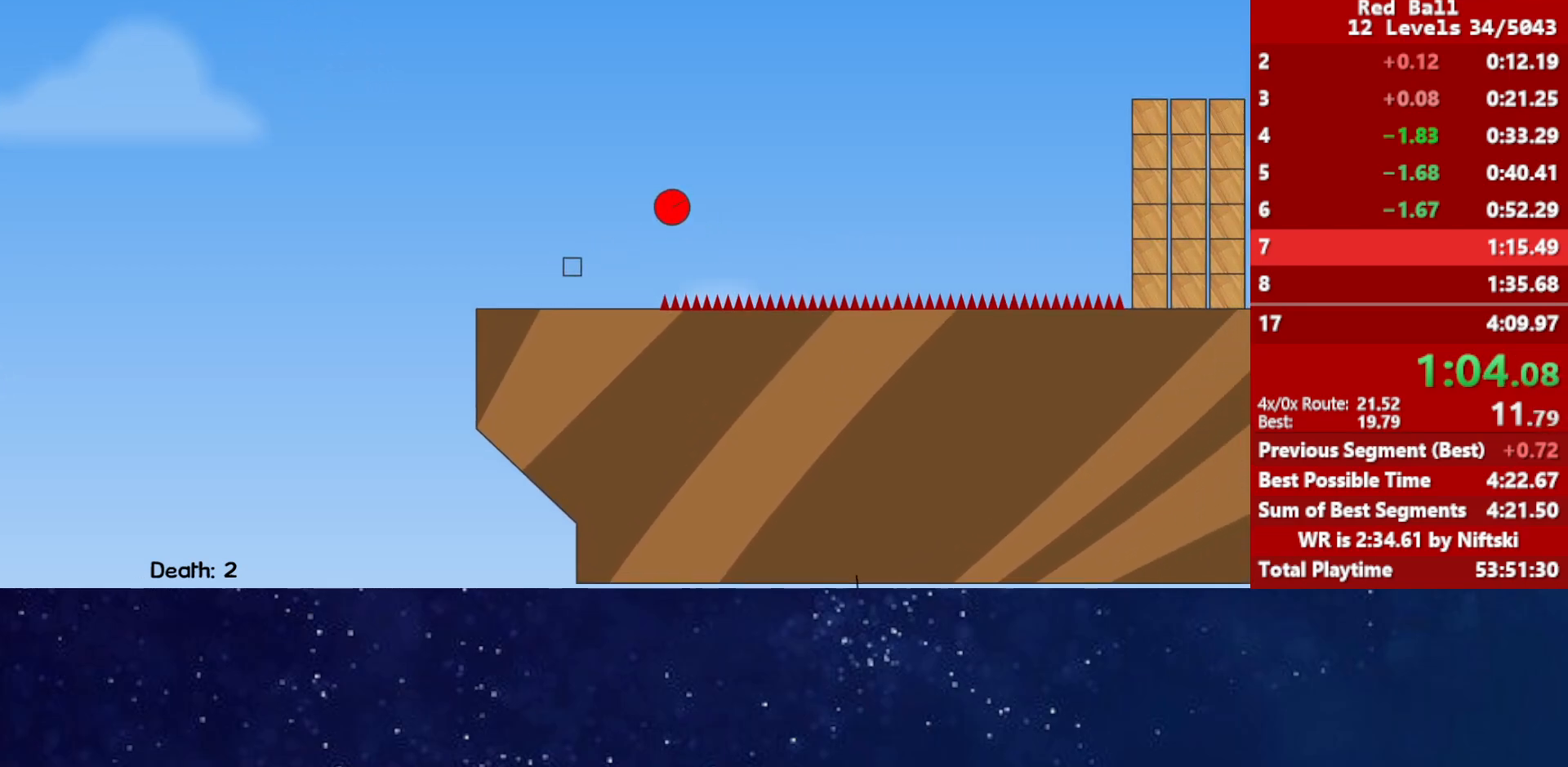
{"keys": ["right", "up"], "events": [[467, "up", "down"]]}
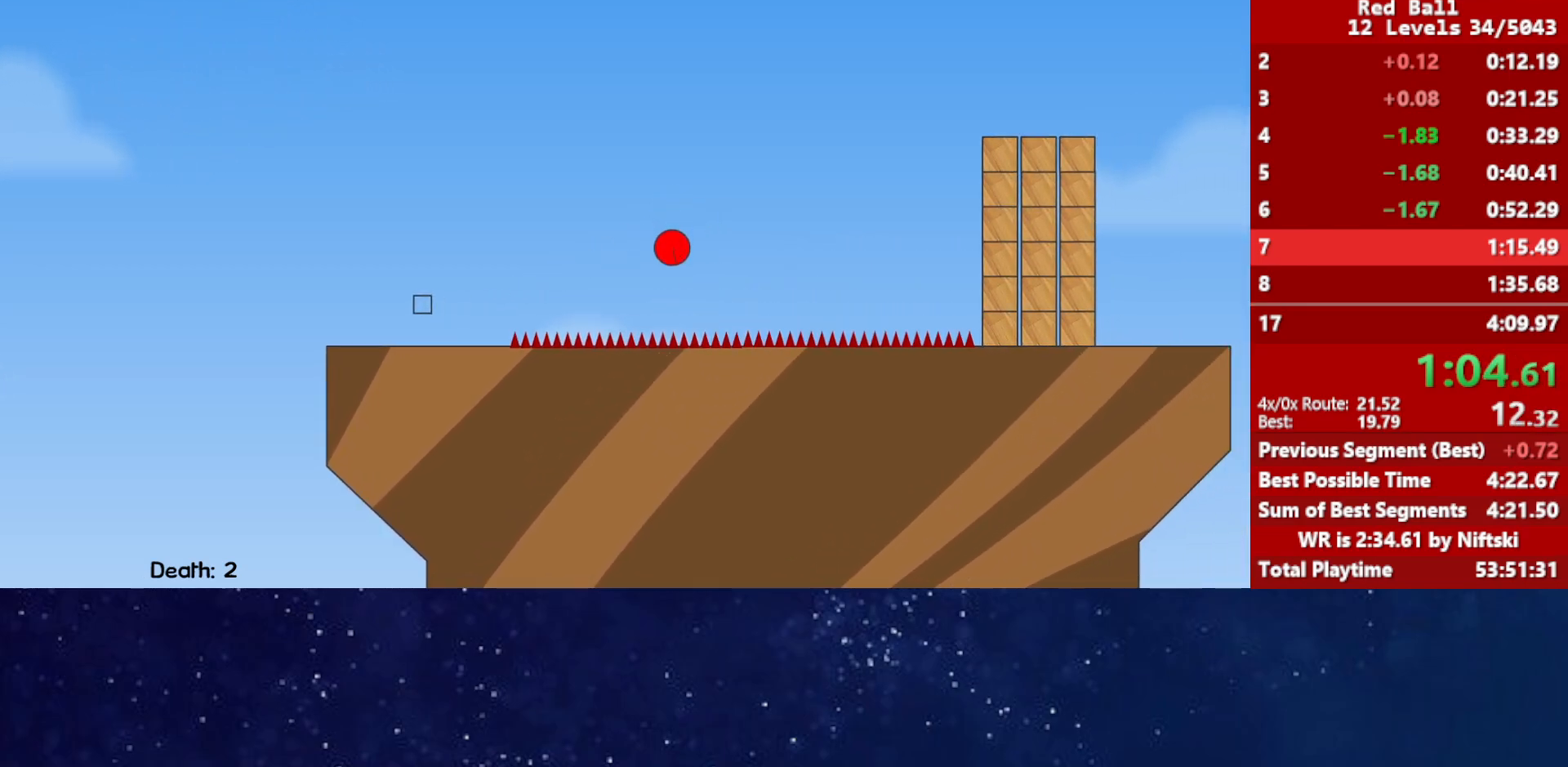
{"keys": ["right", "up"], "events": []}
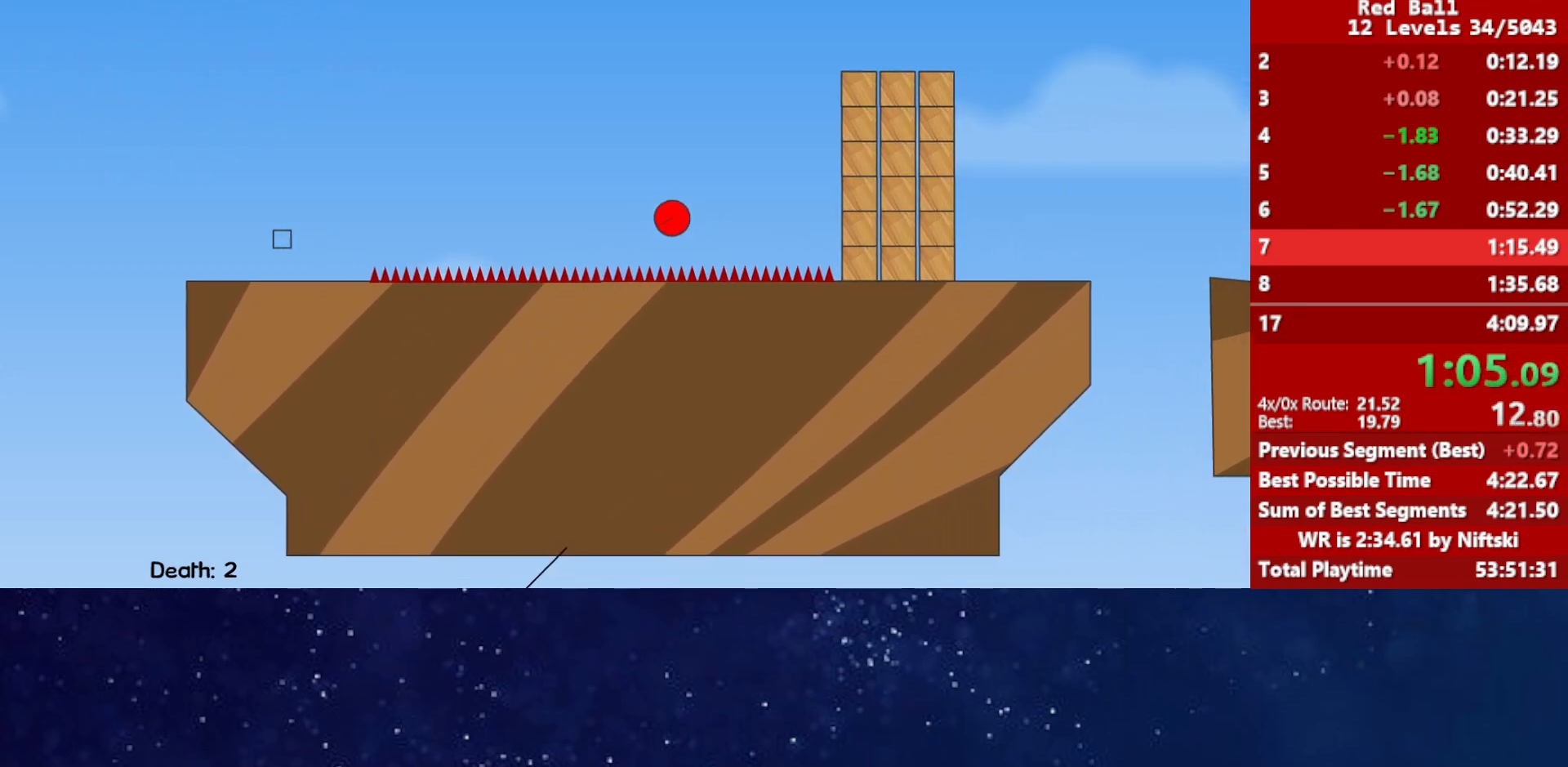
{"keys": ["right", "up"], "events": []}
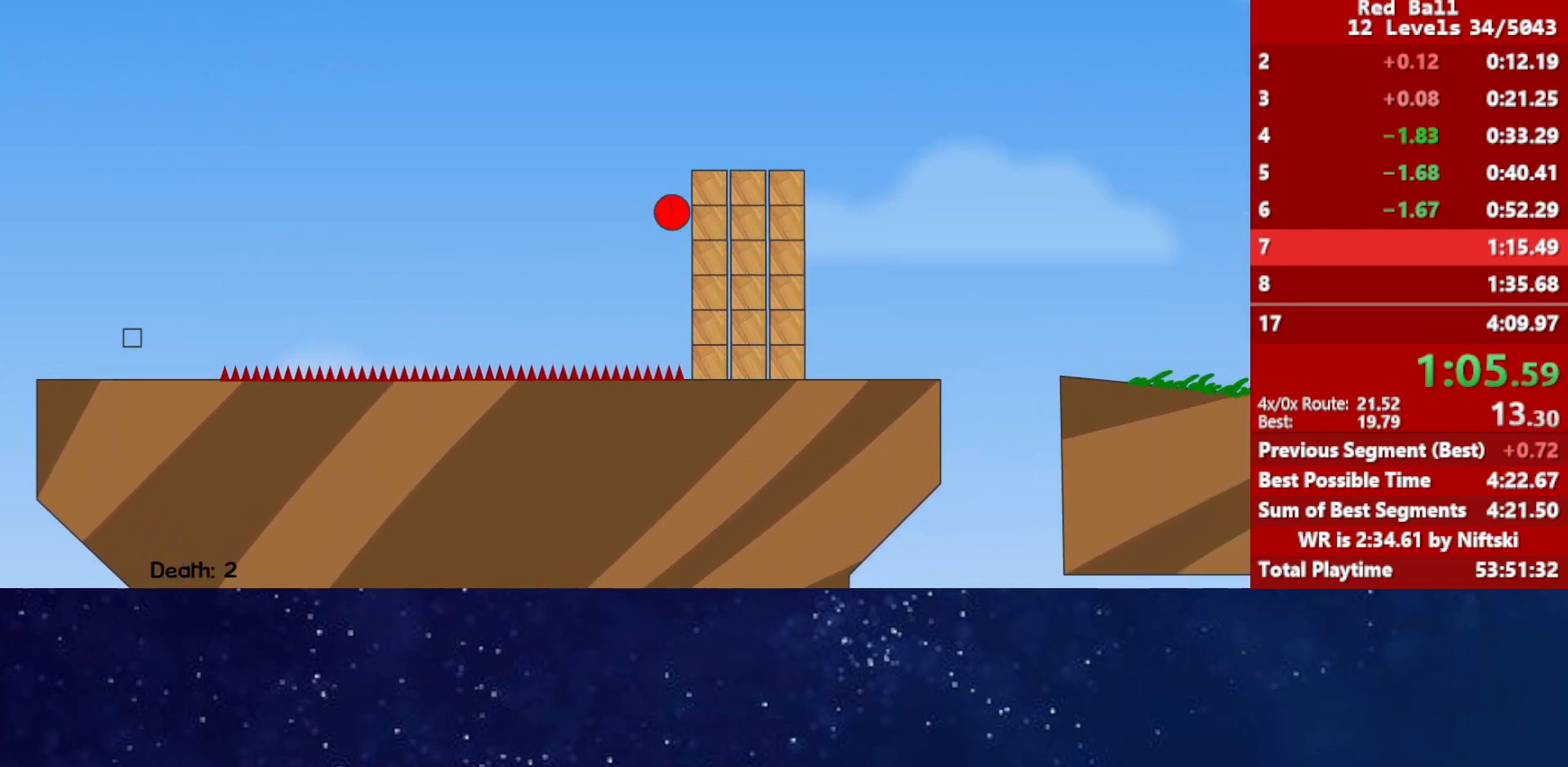
{"keys": ["right"], "events": [[400, "up", "up"]]}
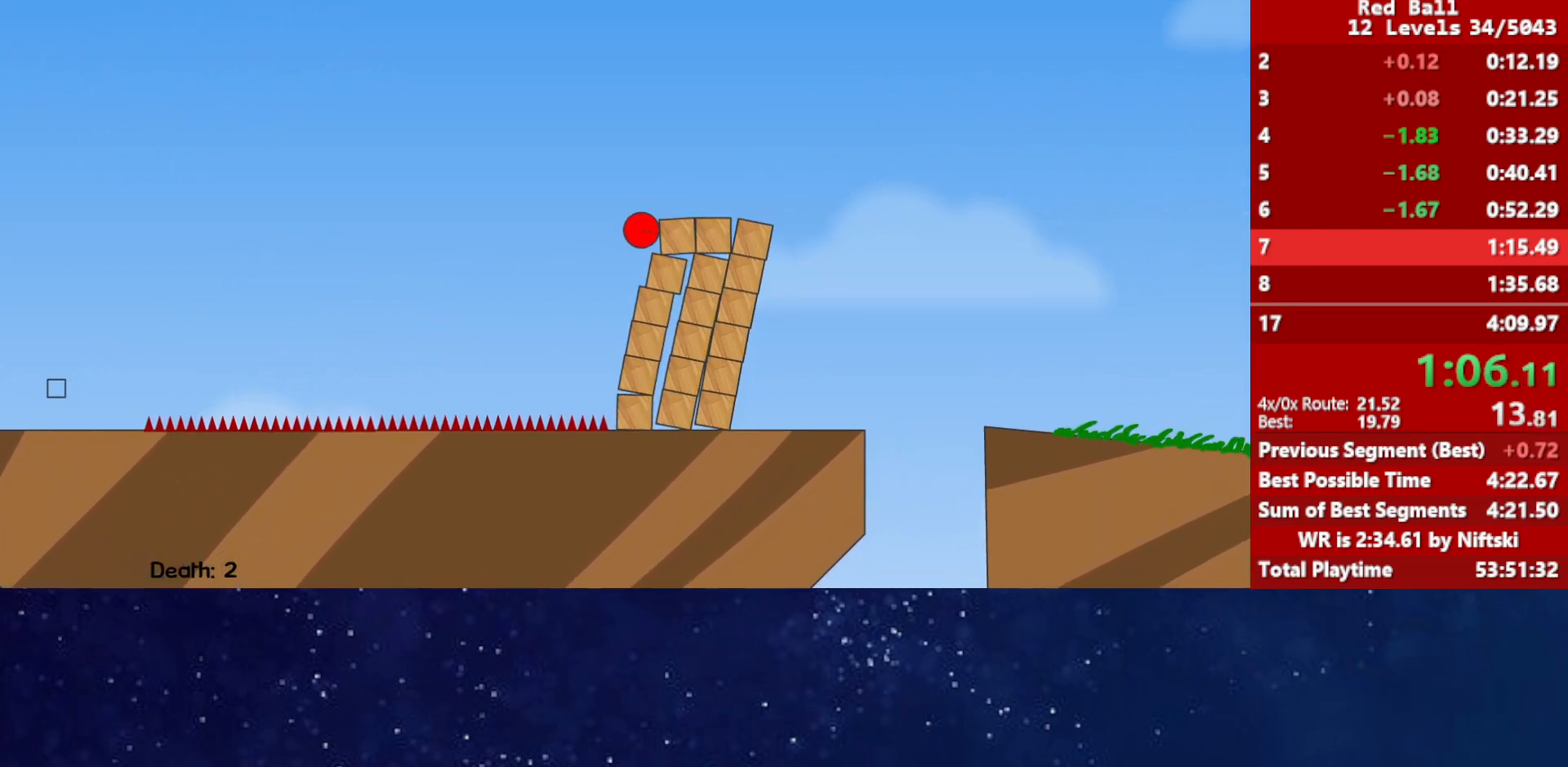
{"keys": ["right"], "events": []}
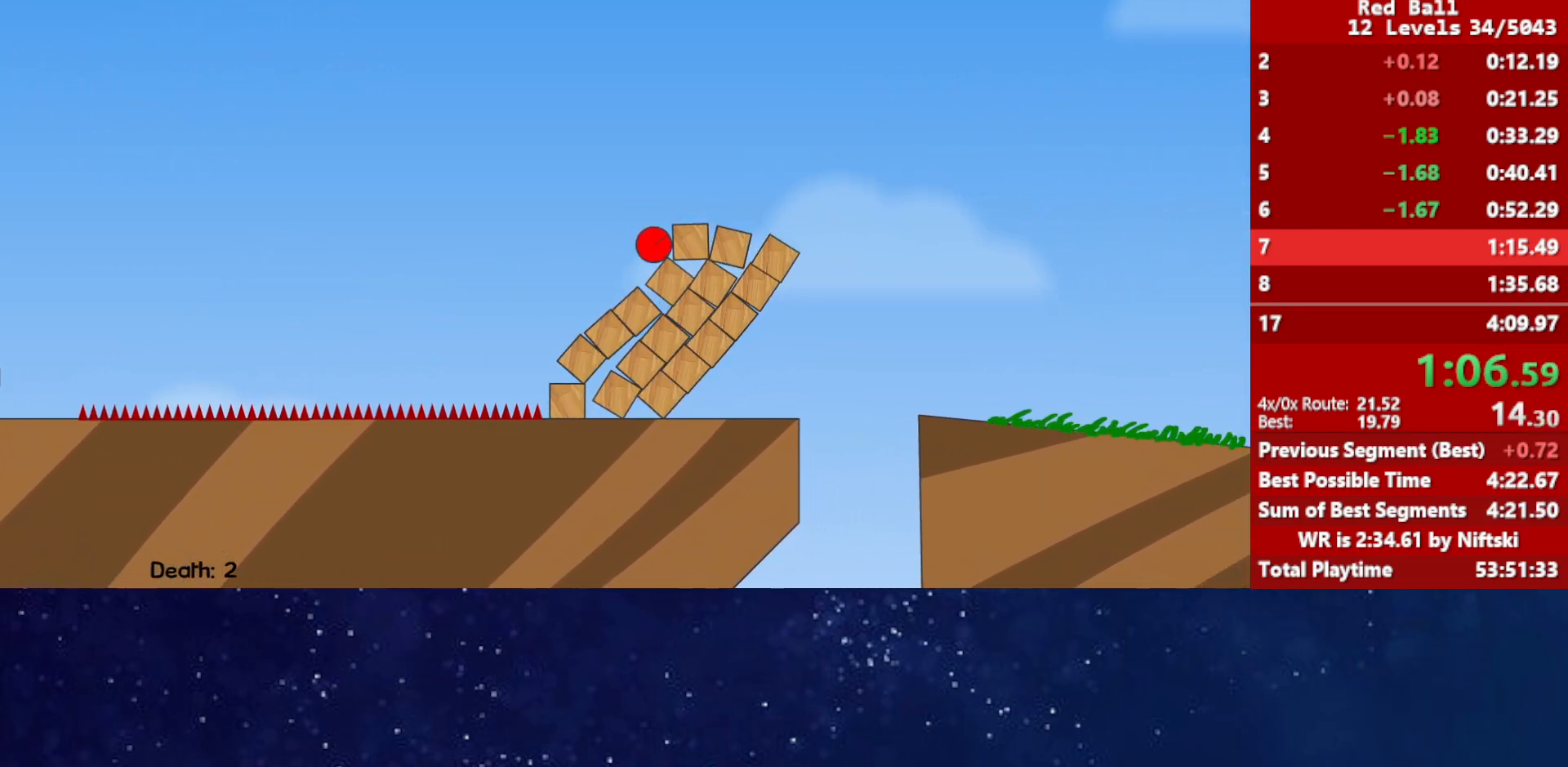
{"keys": ["right"], "events": [[367, "up", "down"], [400, "up", "up"]]}
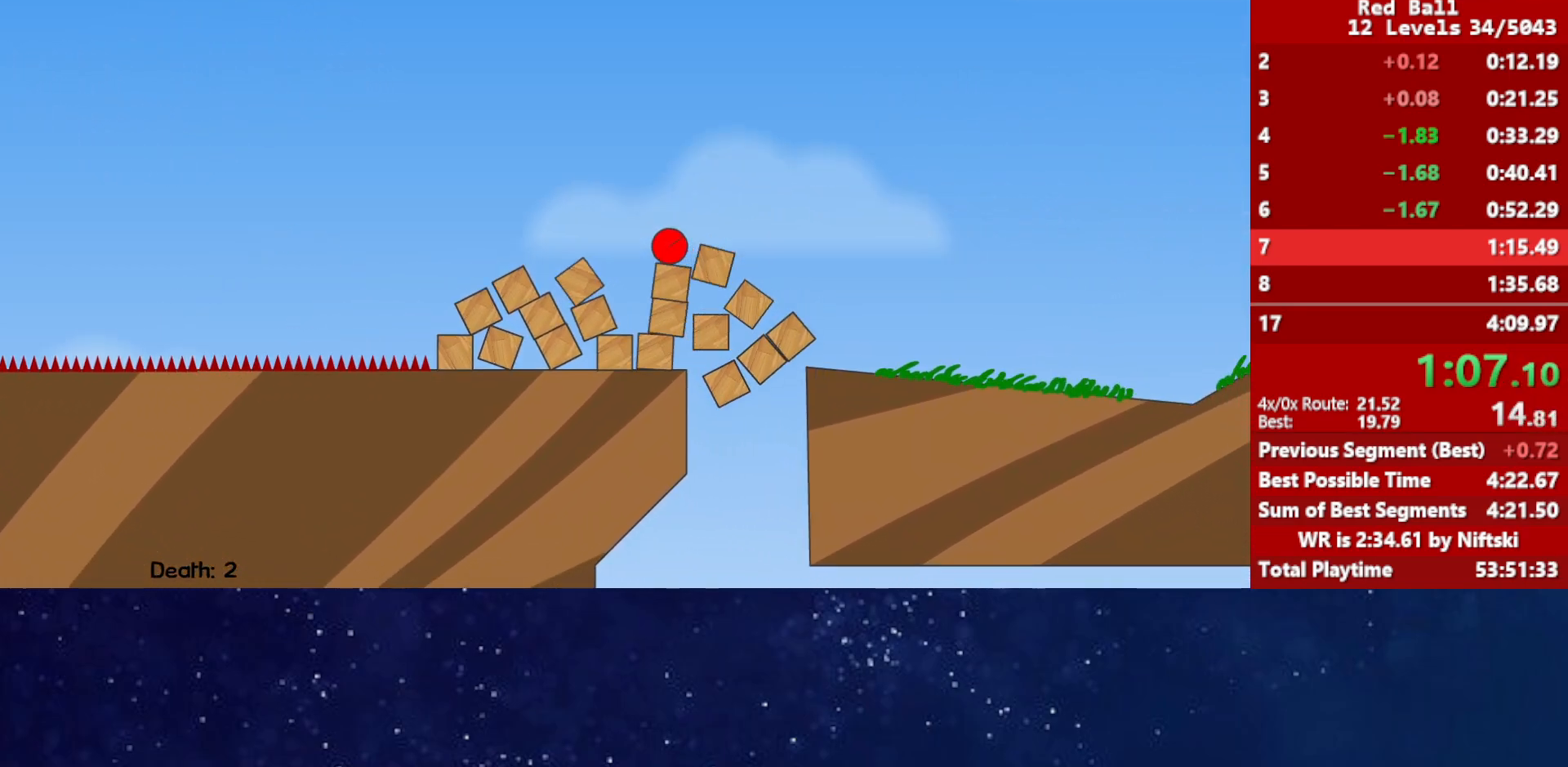
{"keys": ["right"], "events": [[250, "up", "down"], [267, "up", "up"]]}
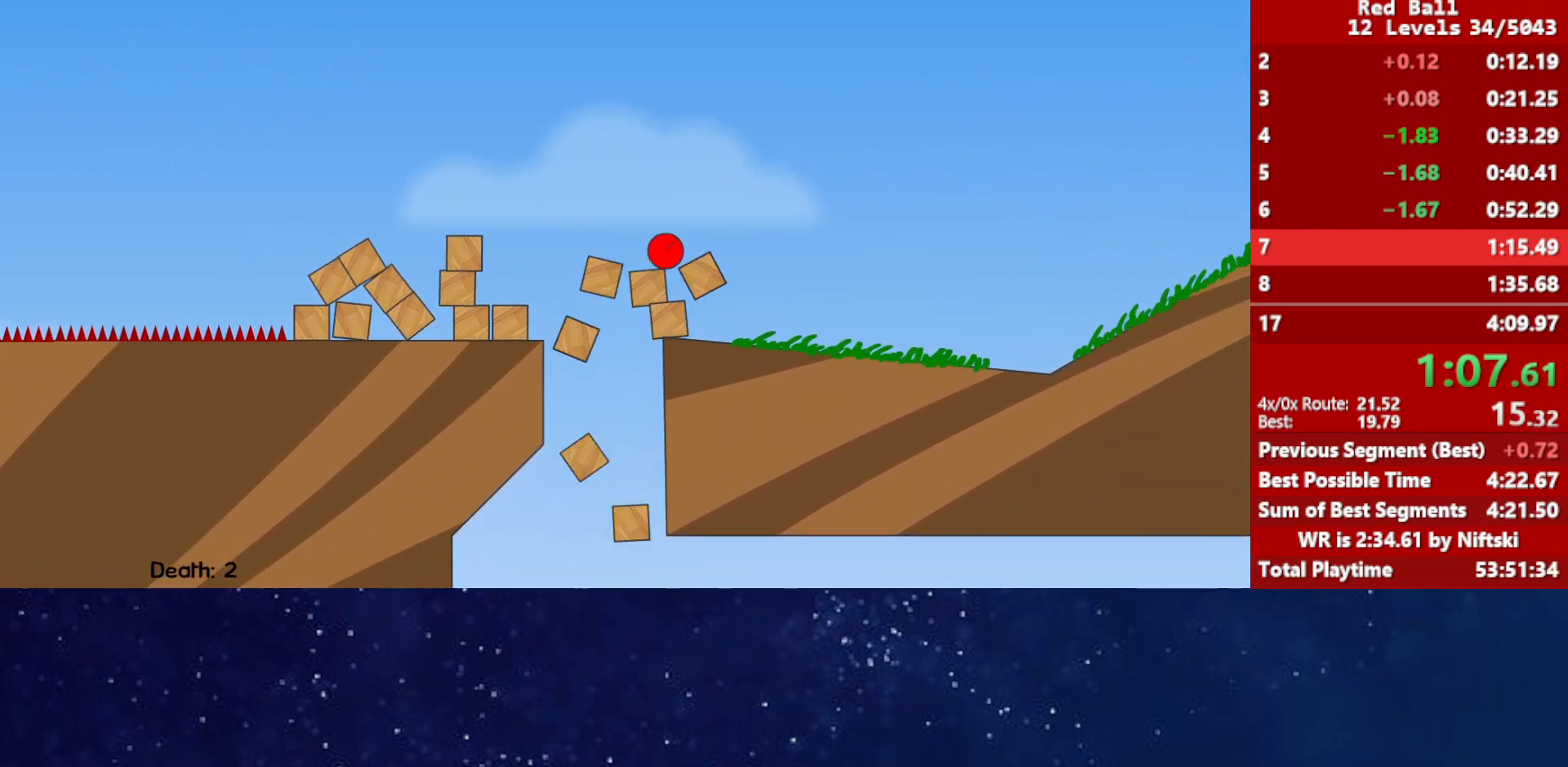
{"keys": ["right"], "events": []}
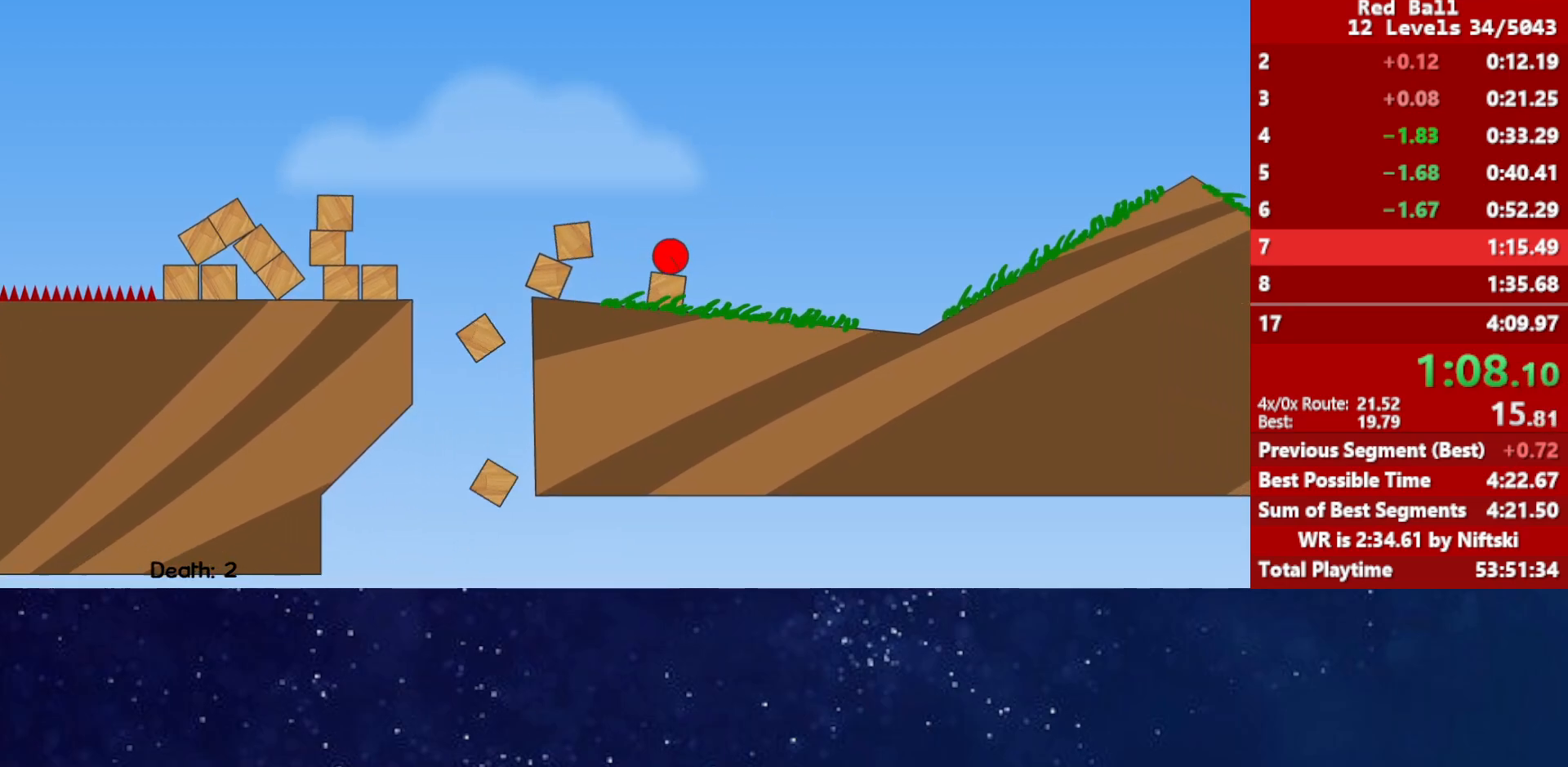
{"keys": ["right"], "events": []}
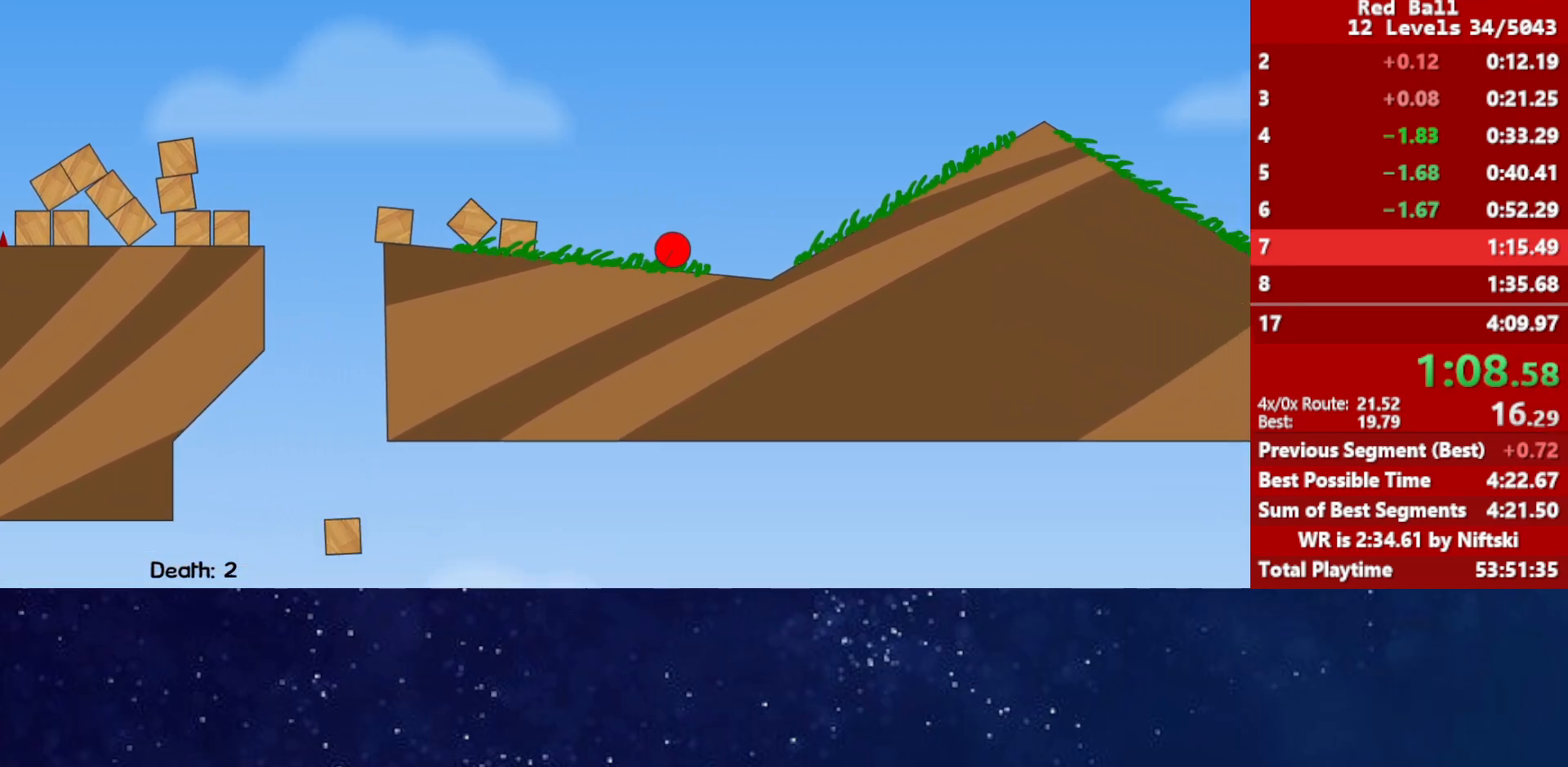
{"keys": ["right"], "events": [[300, "up", "down"], [467, "up", "up"]]}
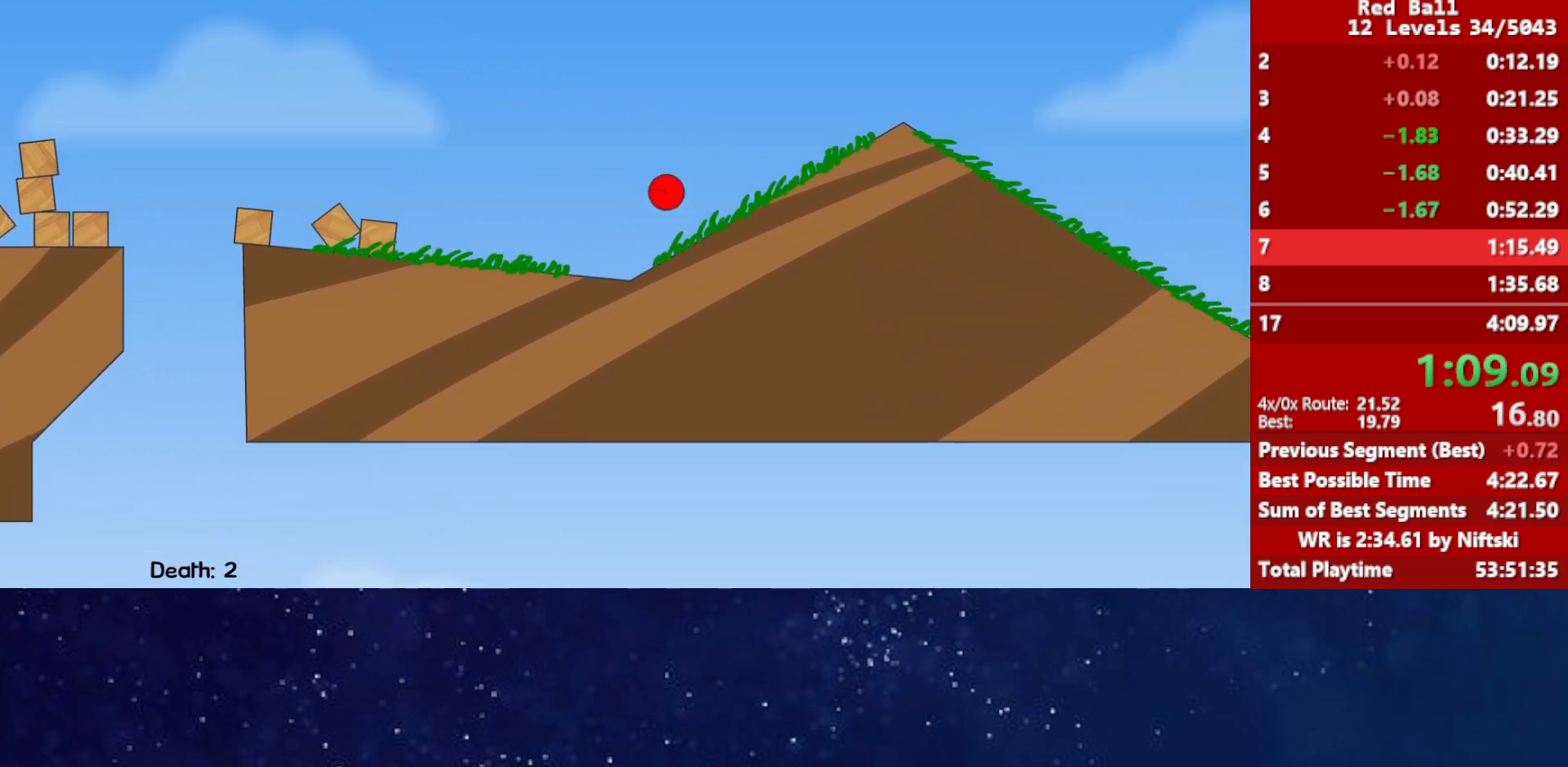
{"keys": ["right"], "events": [[233, "up", "down"], [383, "up", "up"]]}
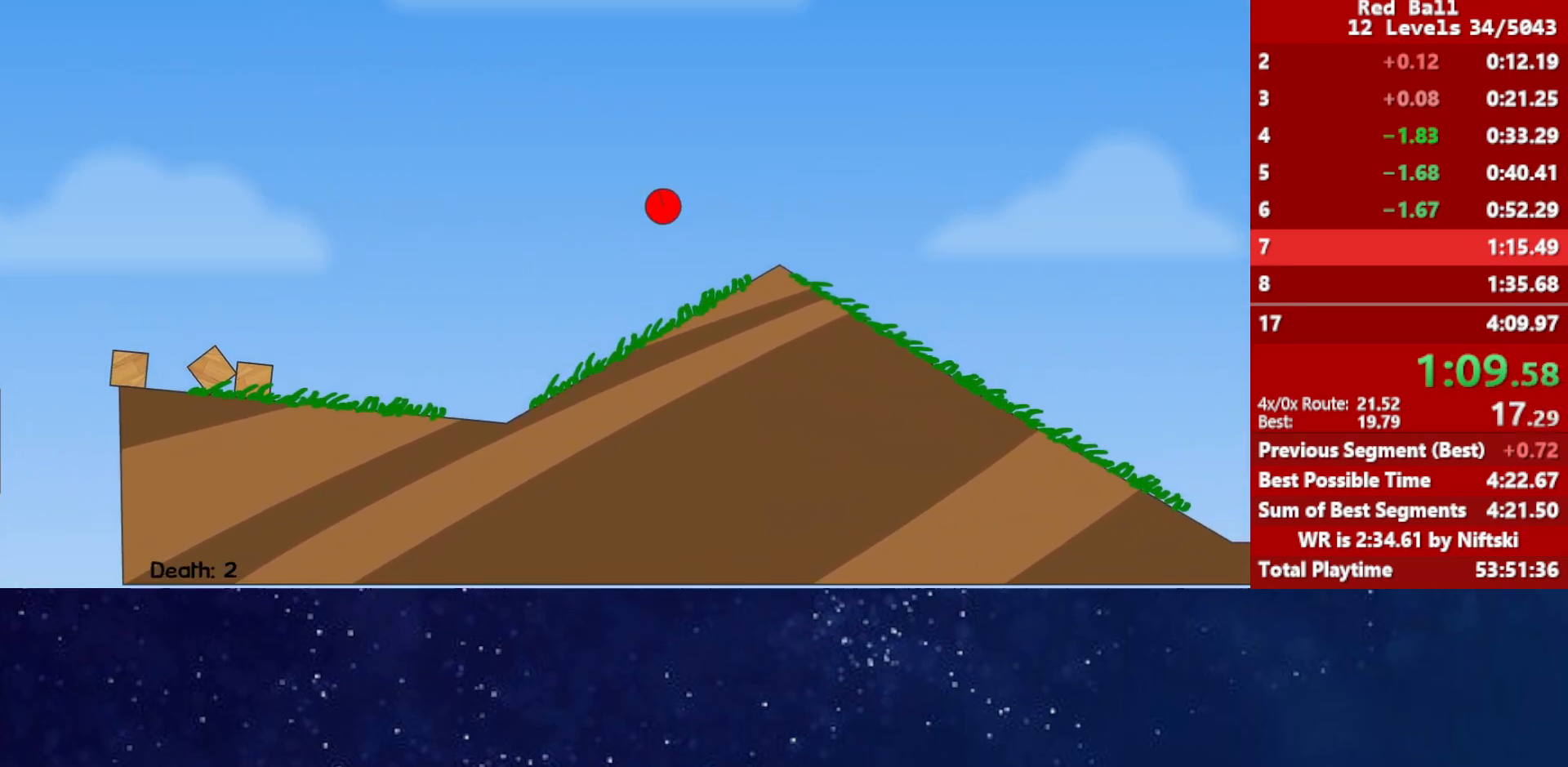
{"keys": ["right"], "events": []}
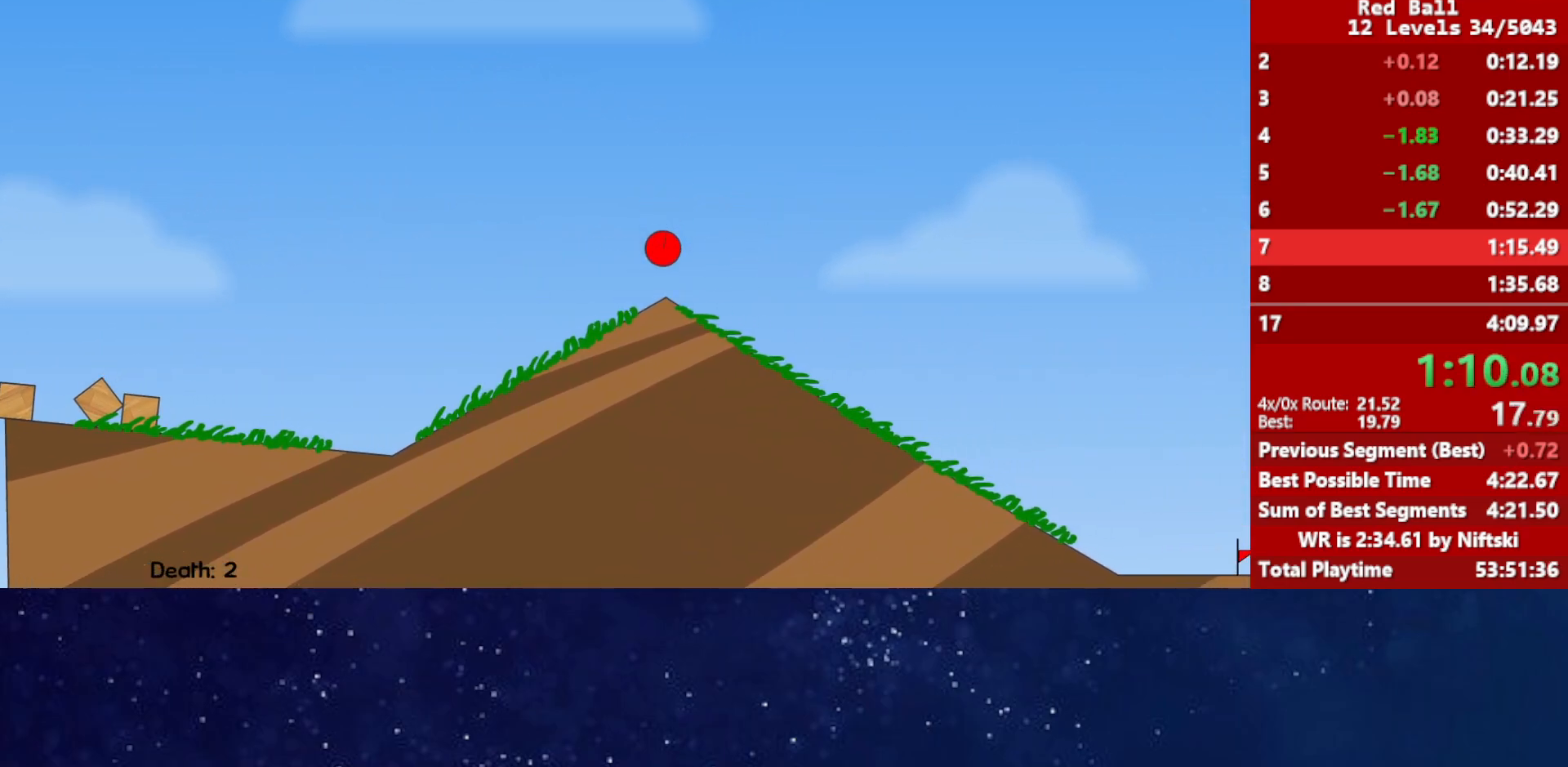
{"keys": ["right"], "events": []}
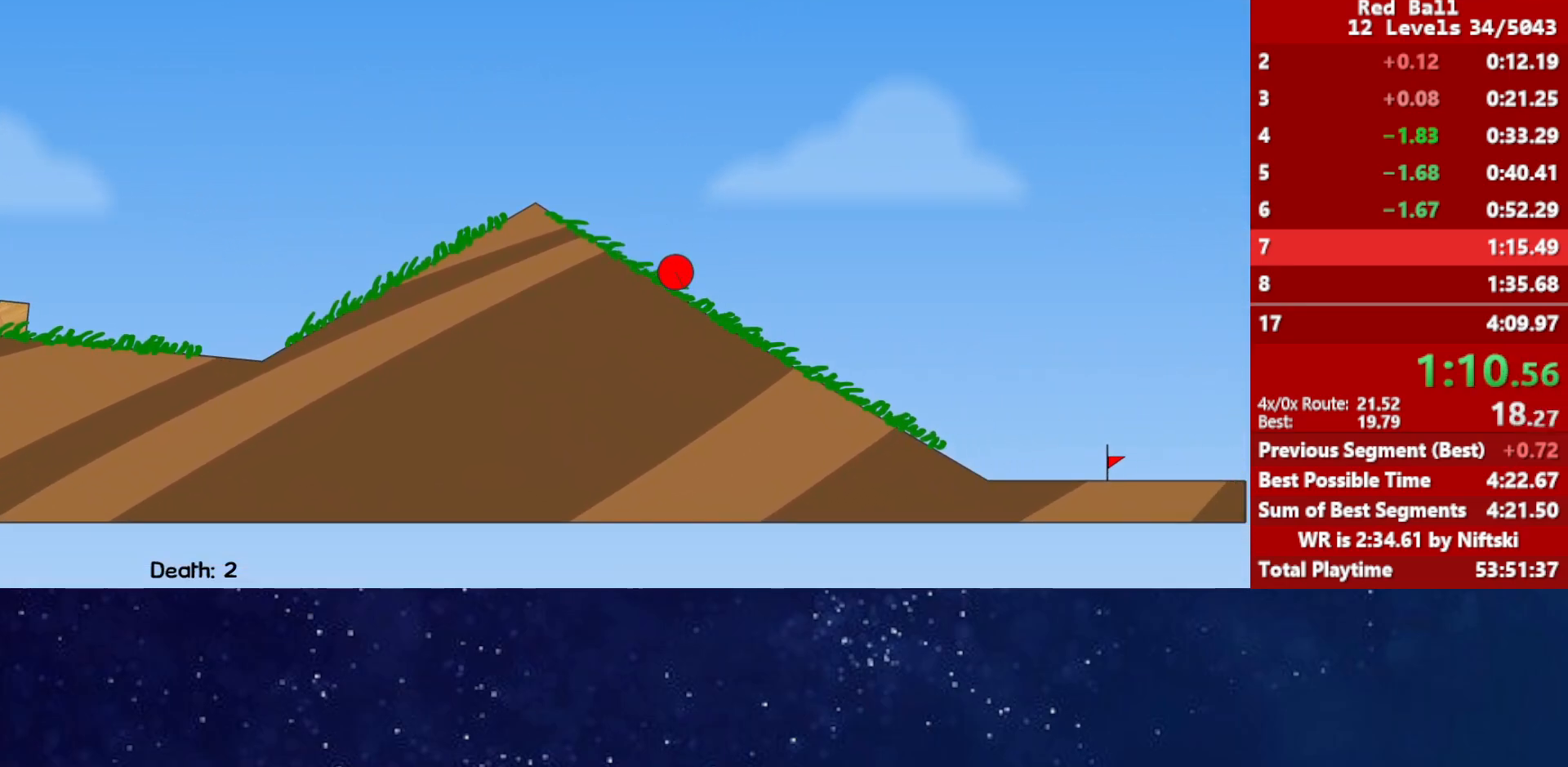
{"keys": ["right"], "events": []}
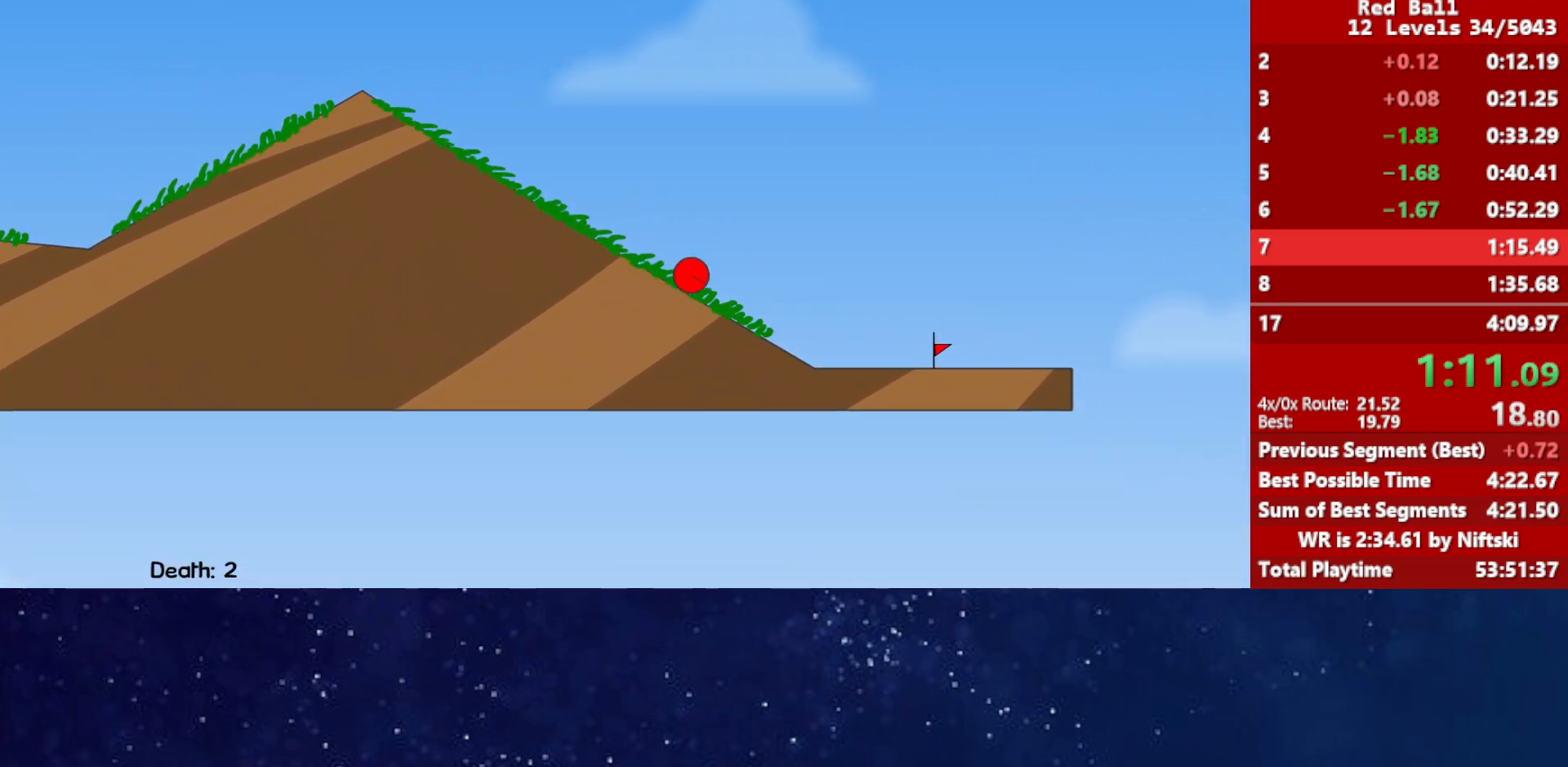
{"keys": ["right"], "events": []}
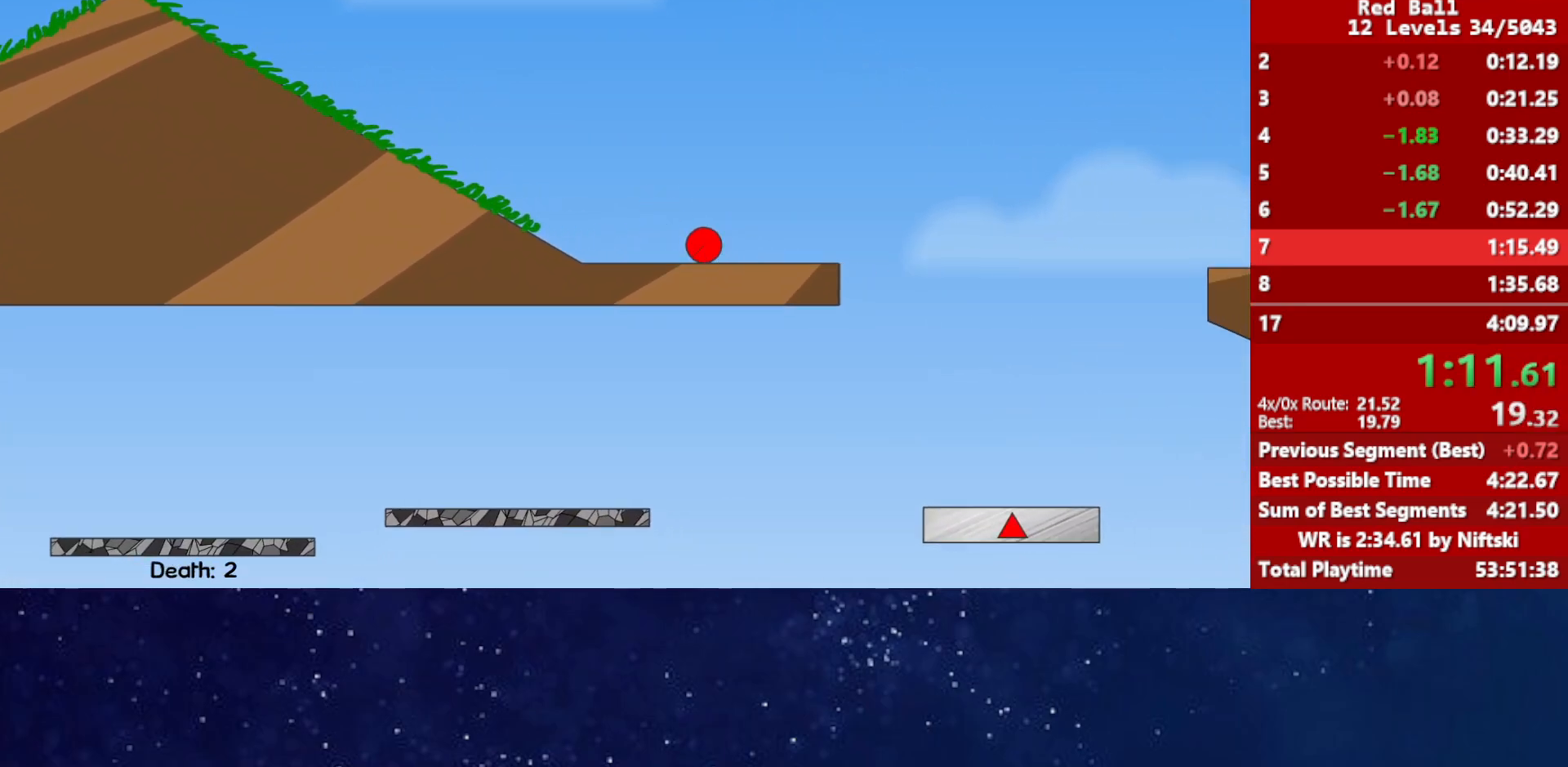
{"keys": ["right"], "events": [[100, "up", "down"], [133, "up", "up"]]}
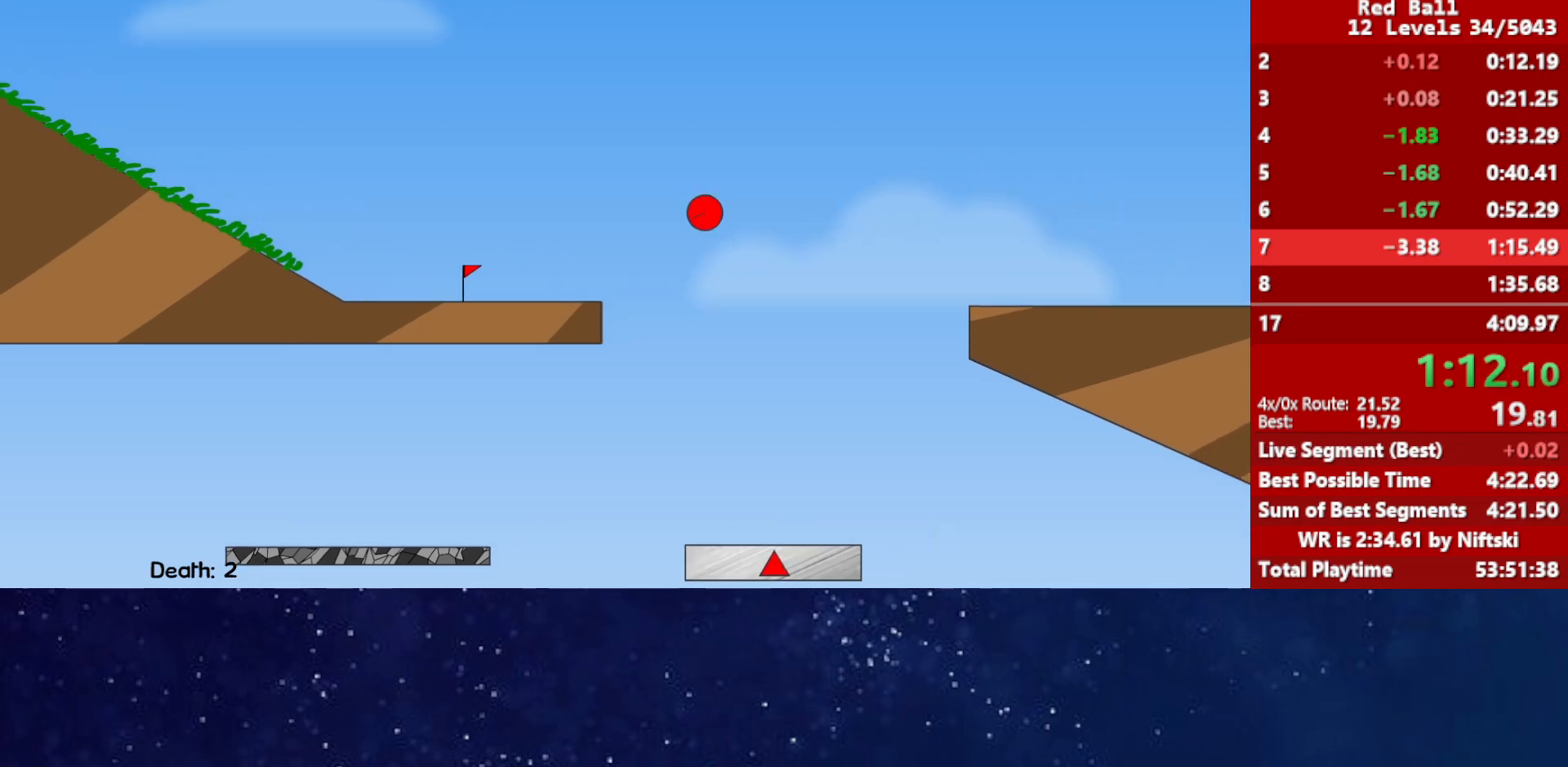
{"keys": ["right"], "events": []}
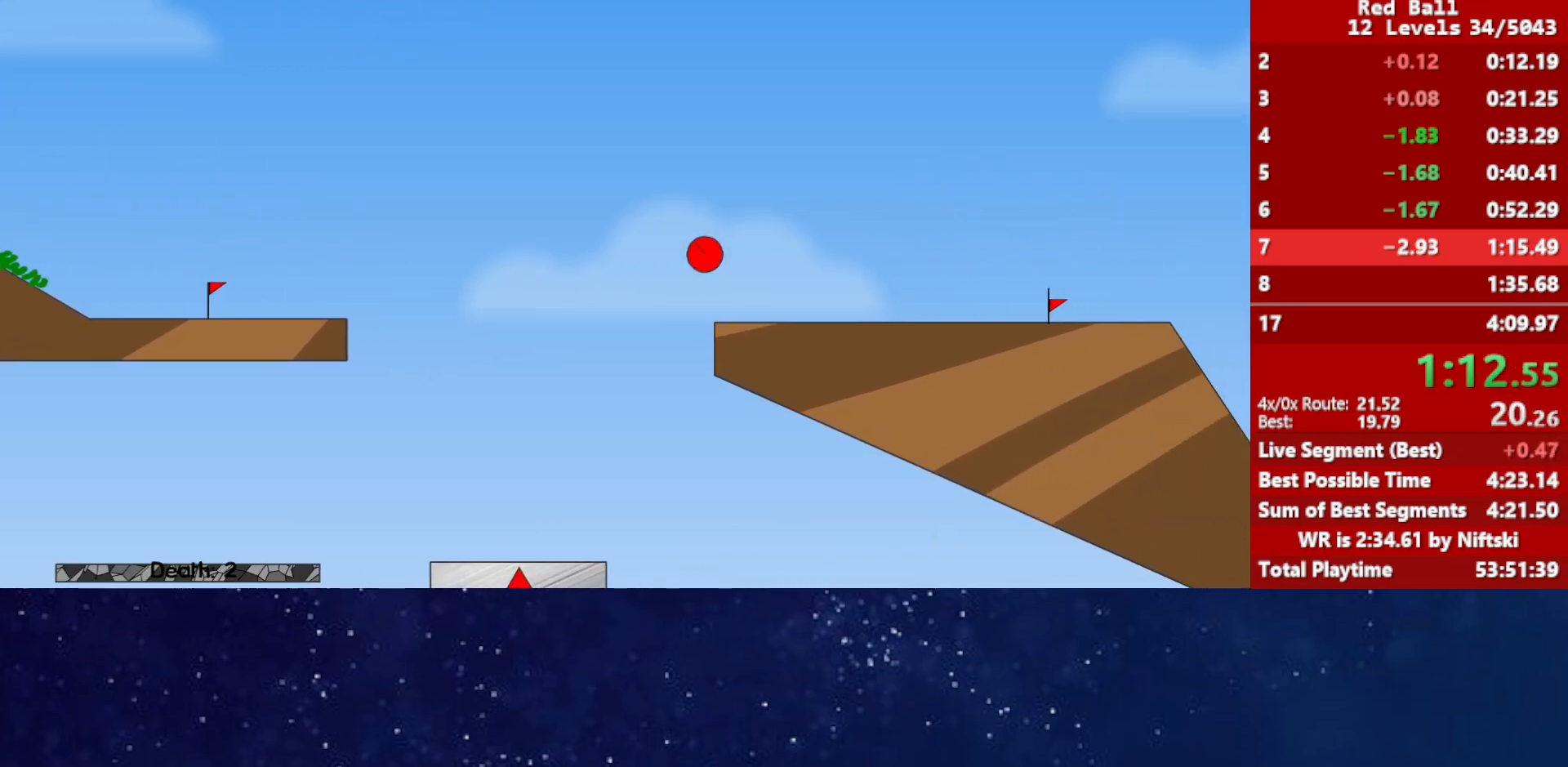
{"keys": ["right"], "events": [[417, "up", "down"], [483, "up", "up"]]}
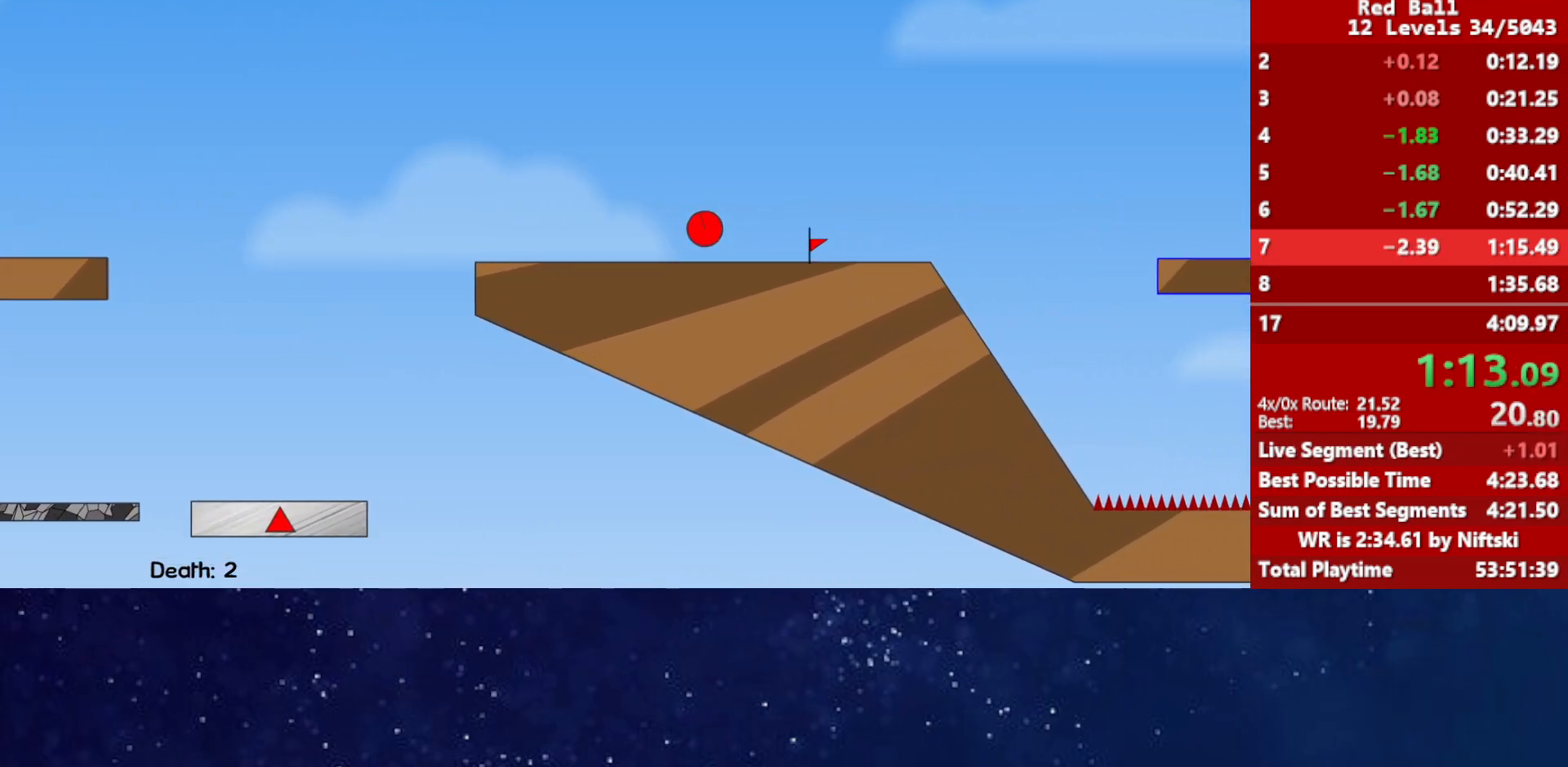
{"keys": ["right", "up"], "events": [[267, "up", "down"]]}
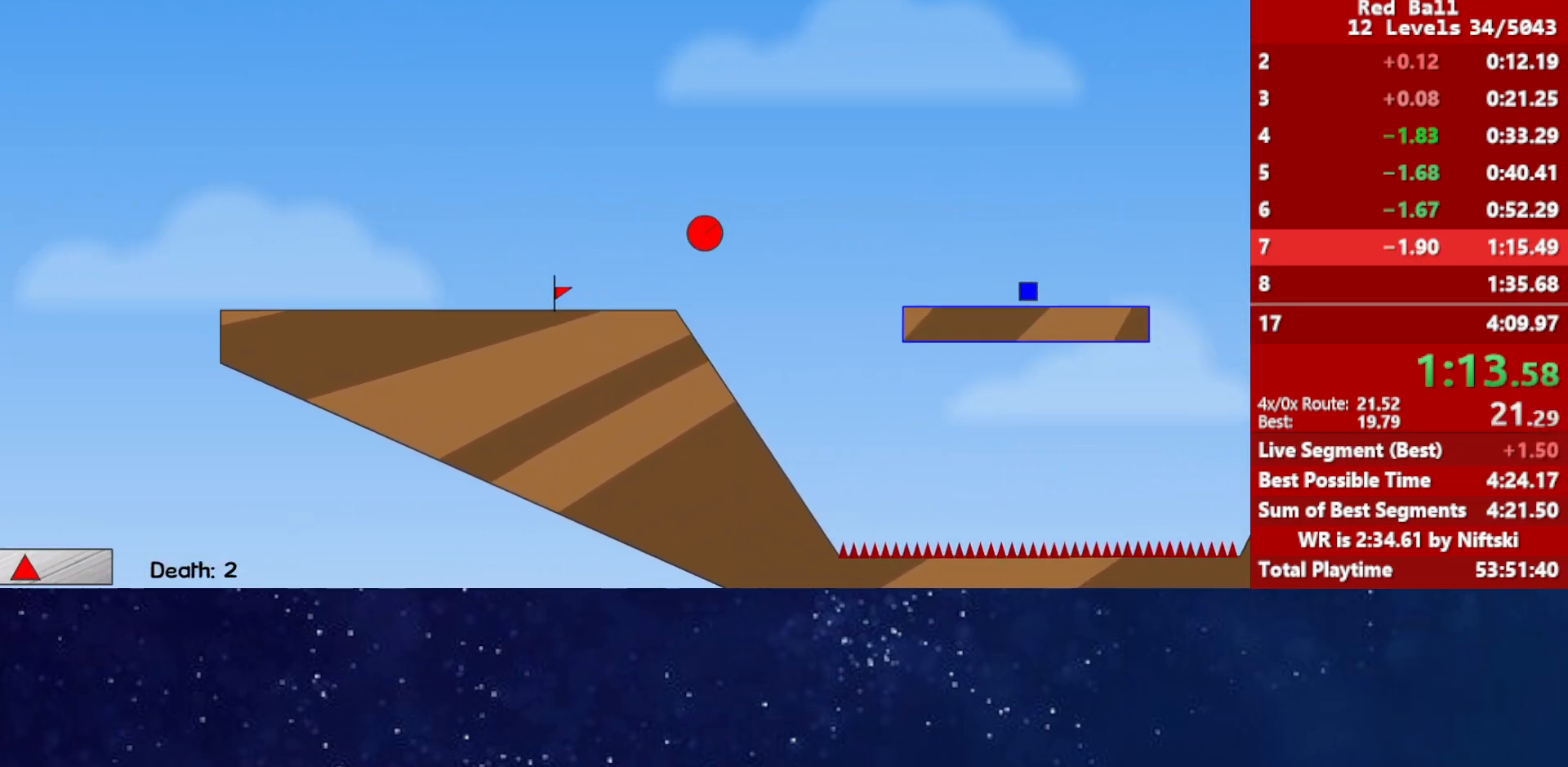
{"keys": ["right", "up"], "events": []}
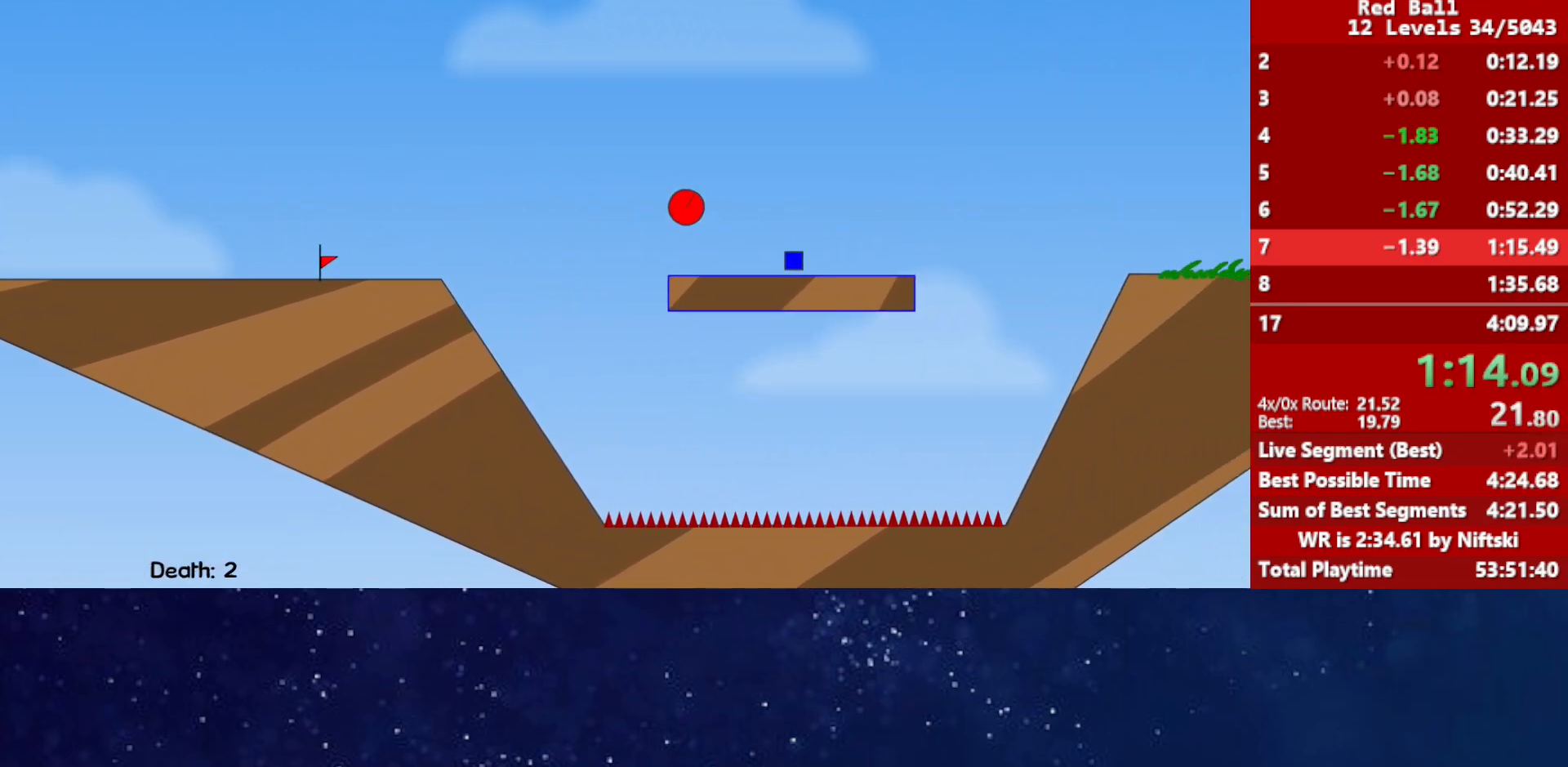
{"keys": [], "events": [[433, "up", "up"], [483, "right", "up"]]}
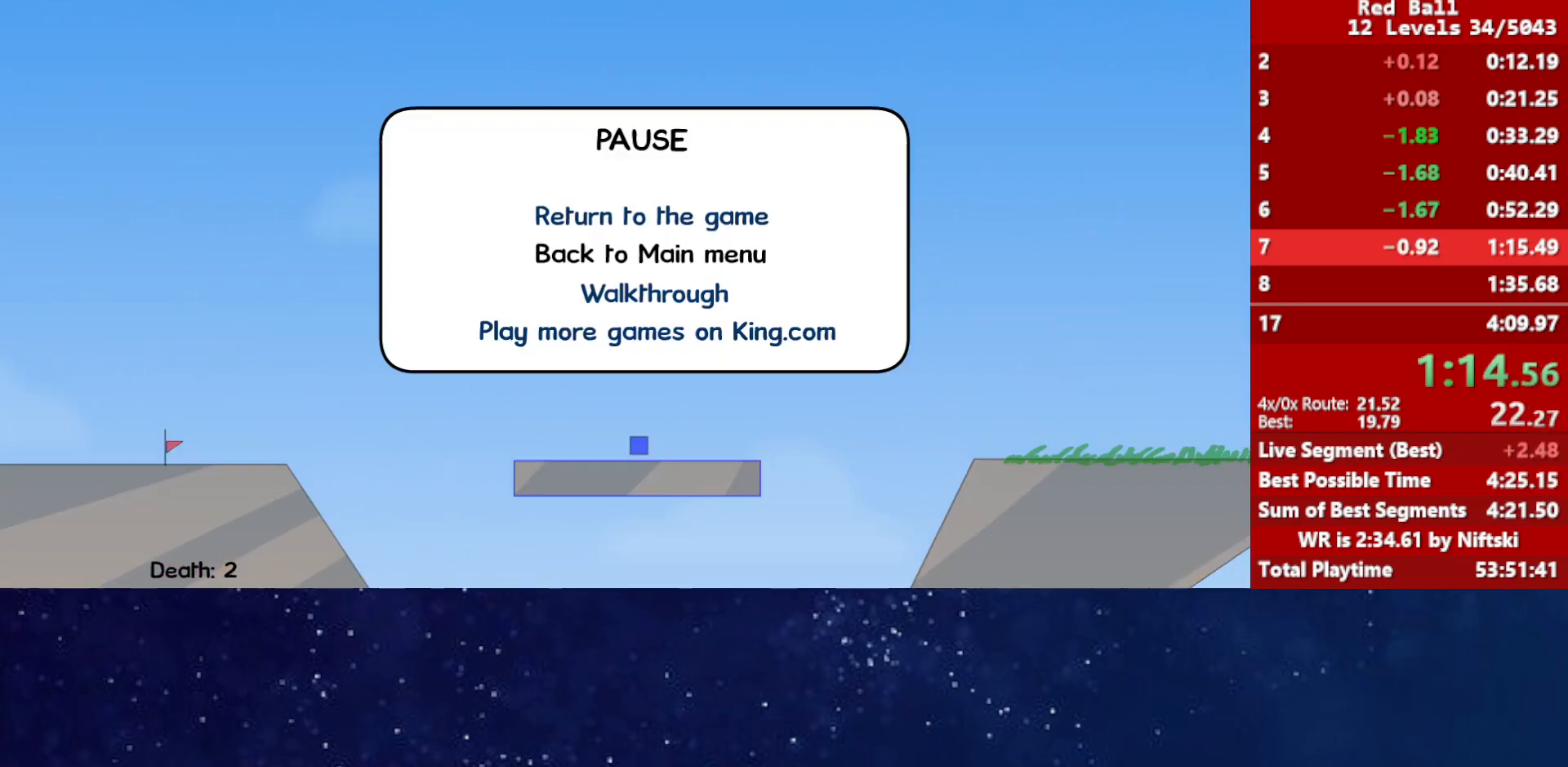
{"keys": ["right"], "events": [[500, "right", "down"]]}
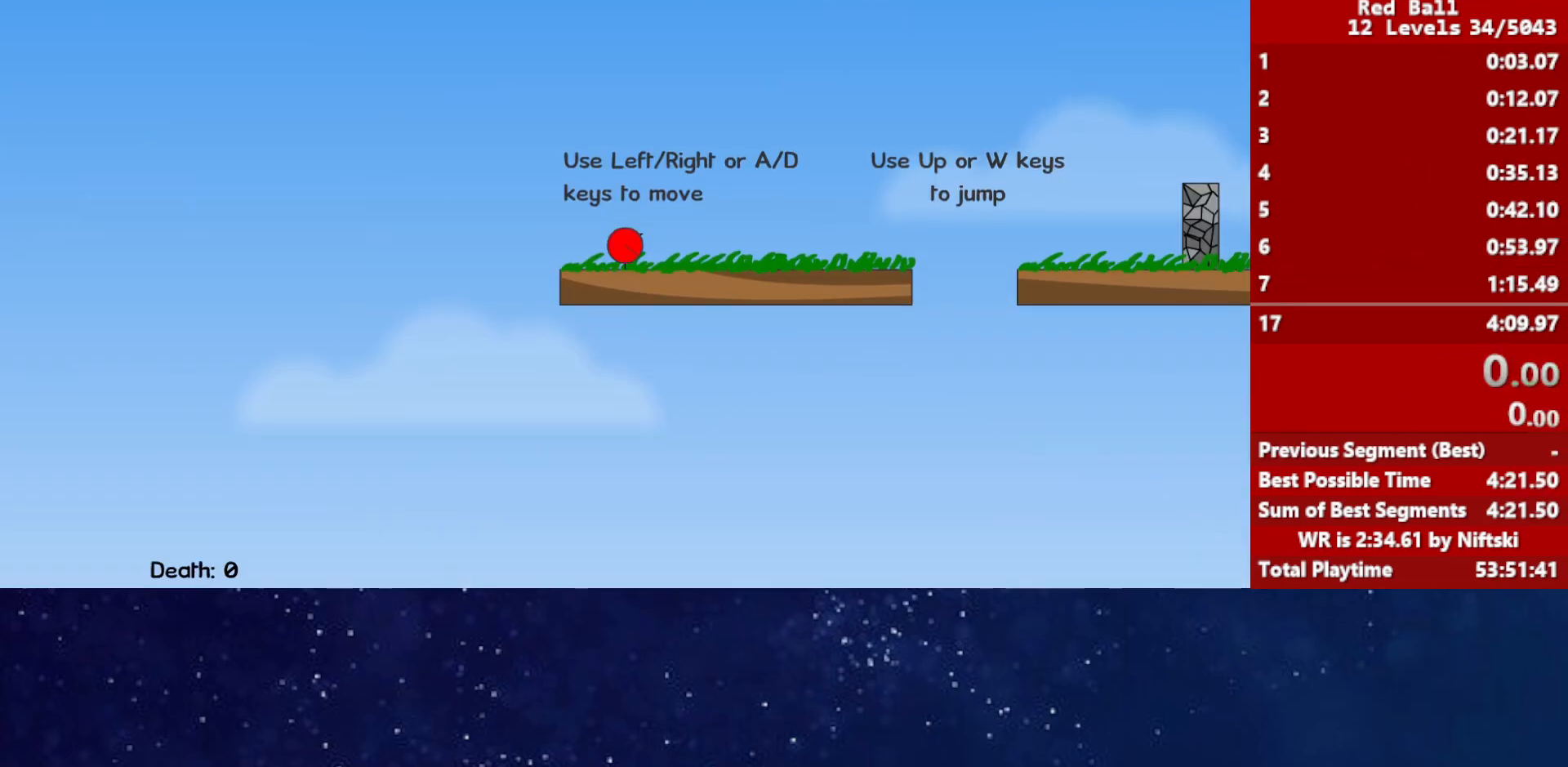
{"keys": ["right", "up"], "events": [[467, "up", "down"]]}
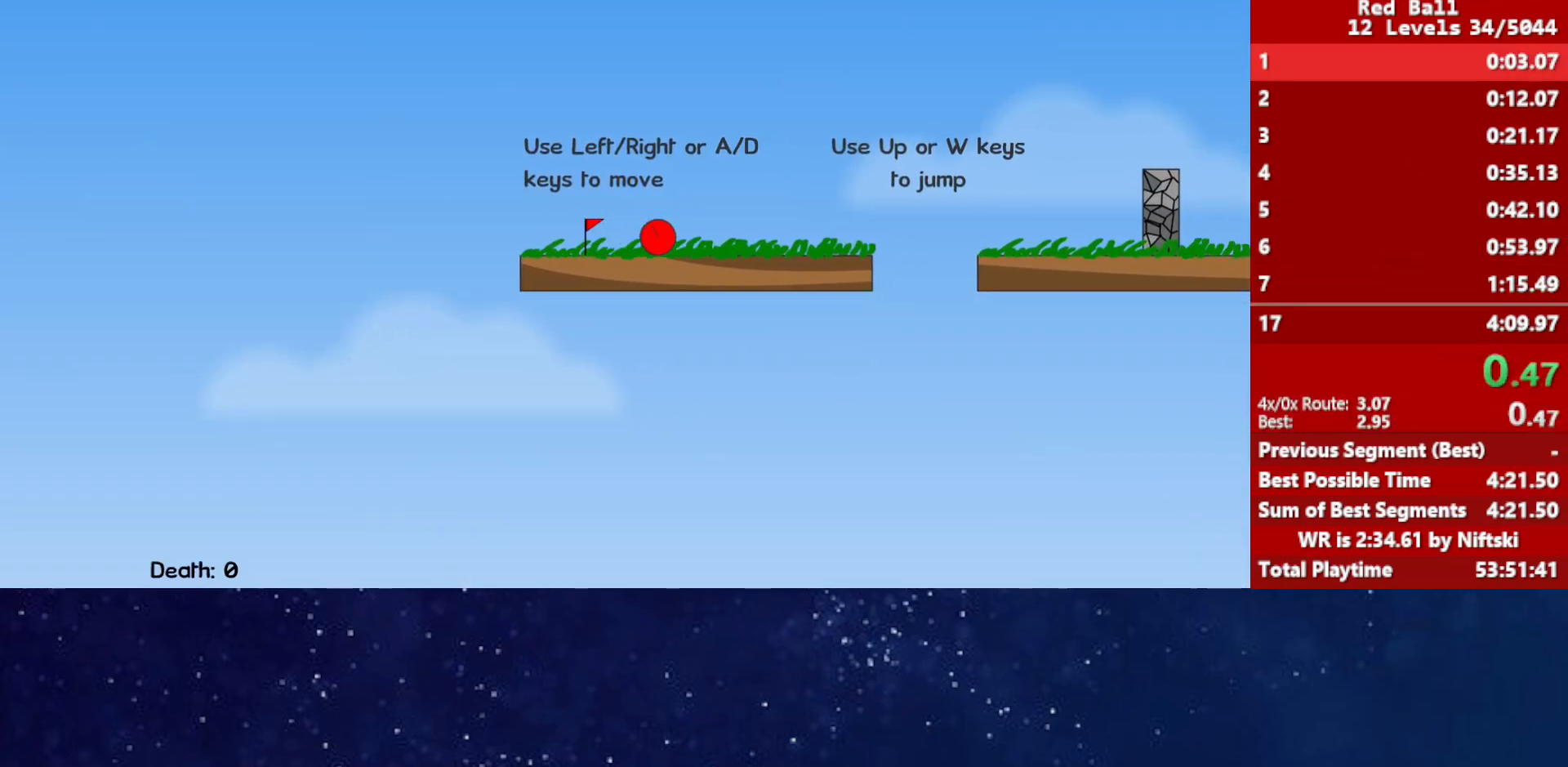
{"keys": ["right", "up"], "events": [[17, "up", "up"], [133, "up", "down"]]}
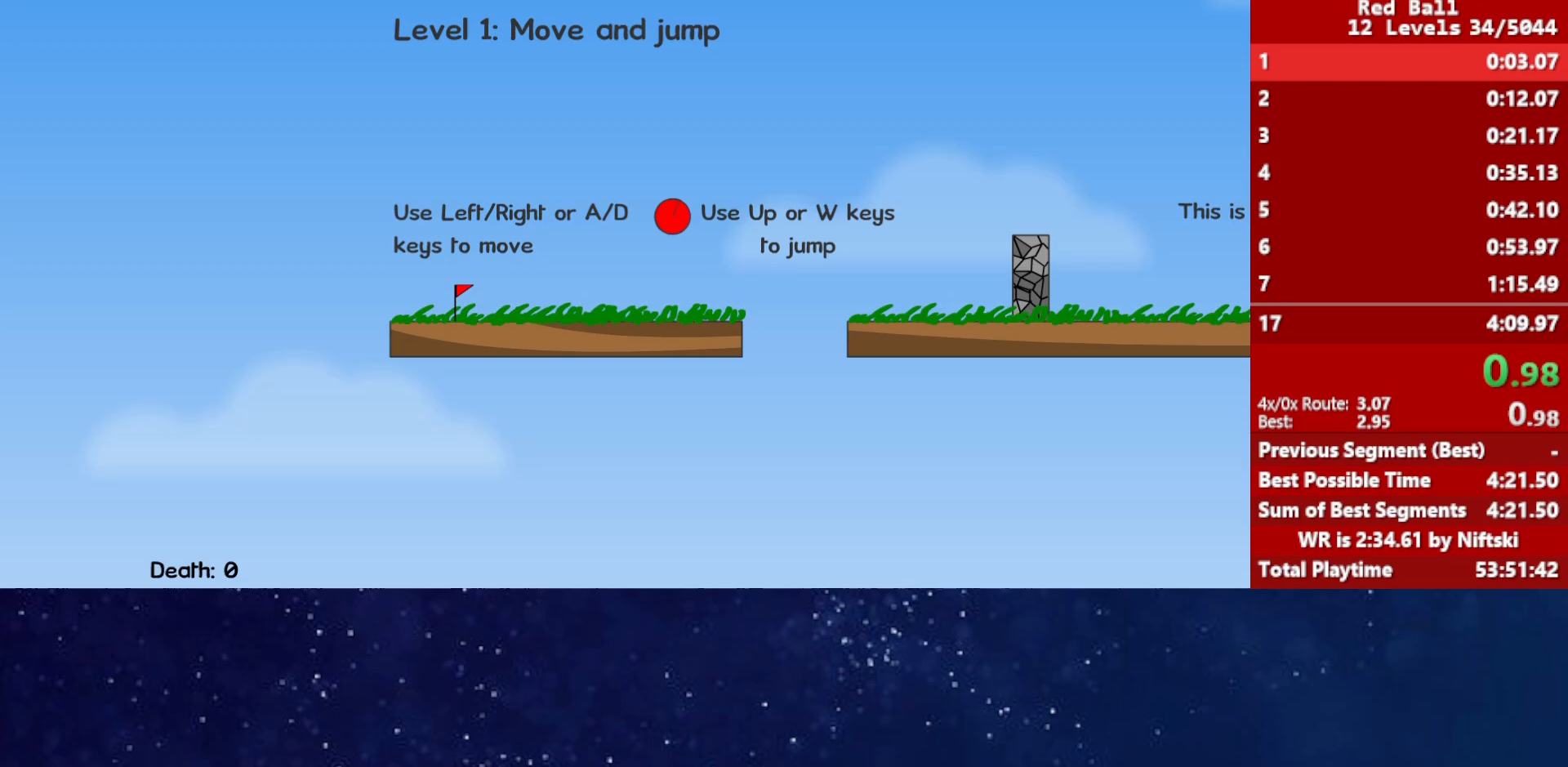
{"keys": ["right", "up"], "events": []}